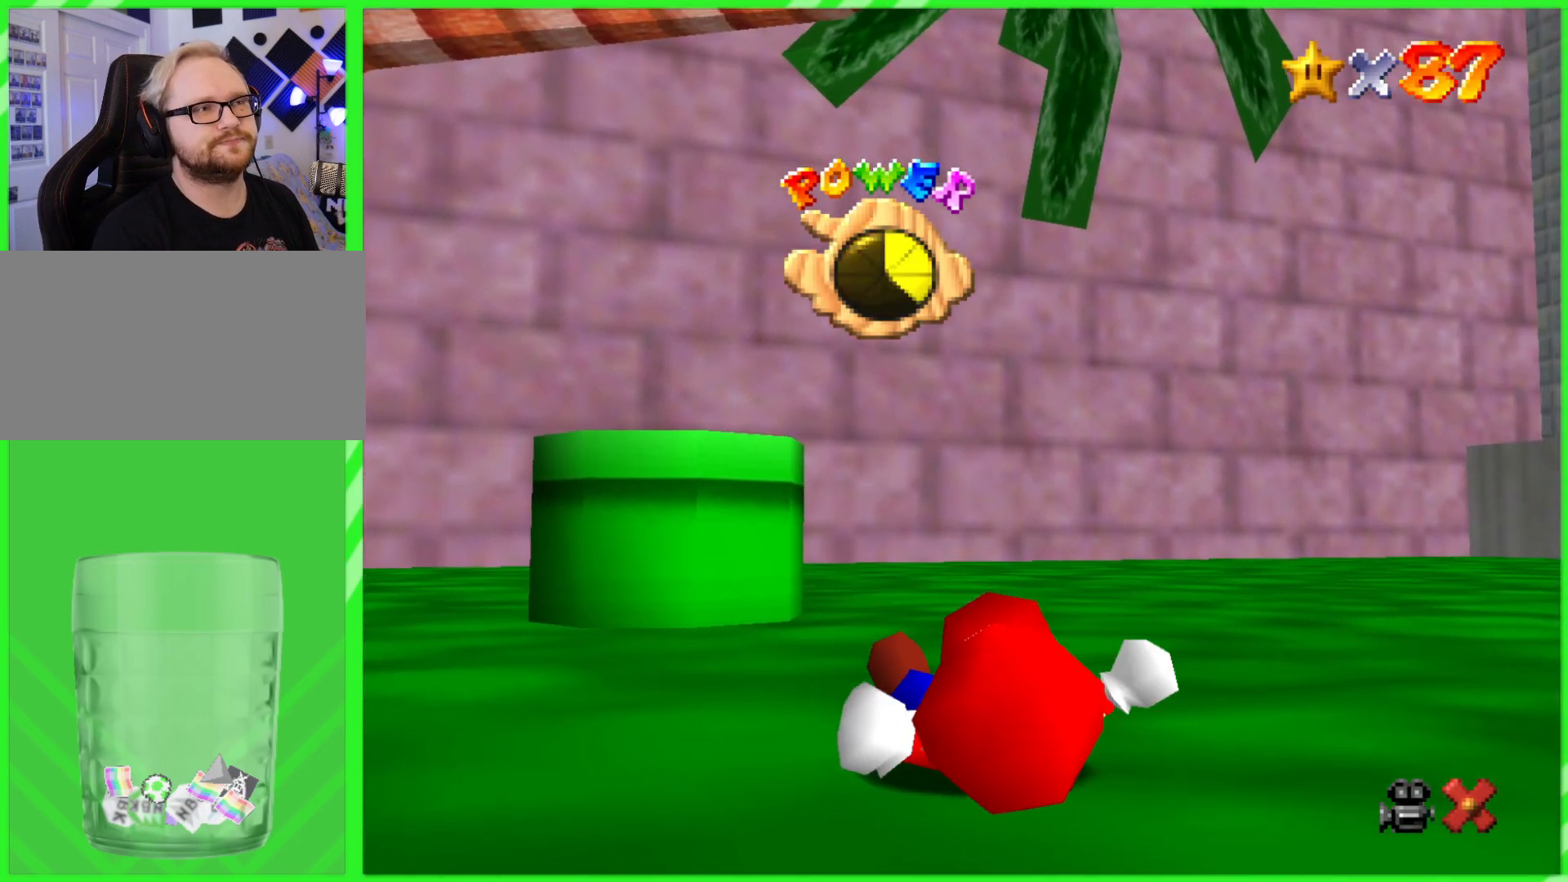
Gameplay with a controller (Nintendo layout); each line is a JSON object with the inputs held at the frame after it. "events" lists button and stick changes between this image and that frame as [ms after this image, input, new state], when the widget could be followed in between. Not read: DPAD_DOWN DPAD_UP L1 L3 R1 R3 X Y.
{"buttons": [], "left_stick": "up", "events": [[17, "left_stick", "down-right"], [83, "left_stick", "down-left"], [167, "left_stick", "up-left"], [267, "left_stick", "up-right"], [333, "left_stick", "down-right"], [383, "left_stick", "down-left"], [483, "left_stick", "up"]]}
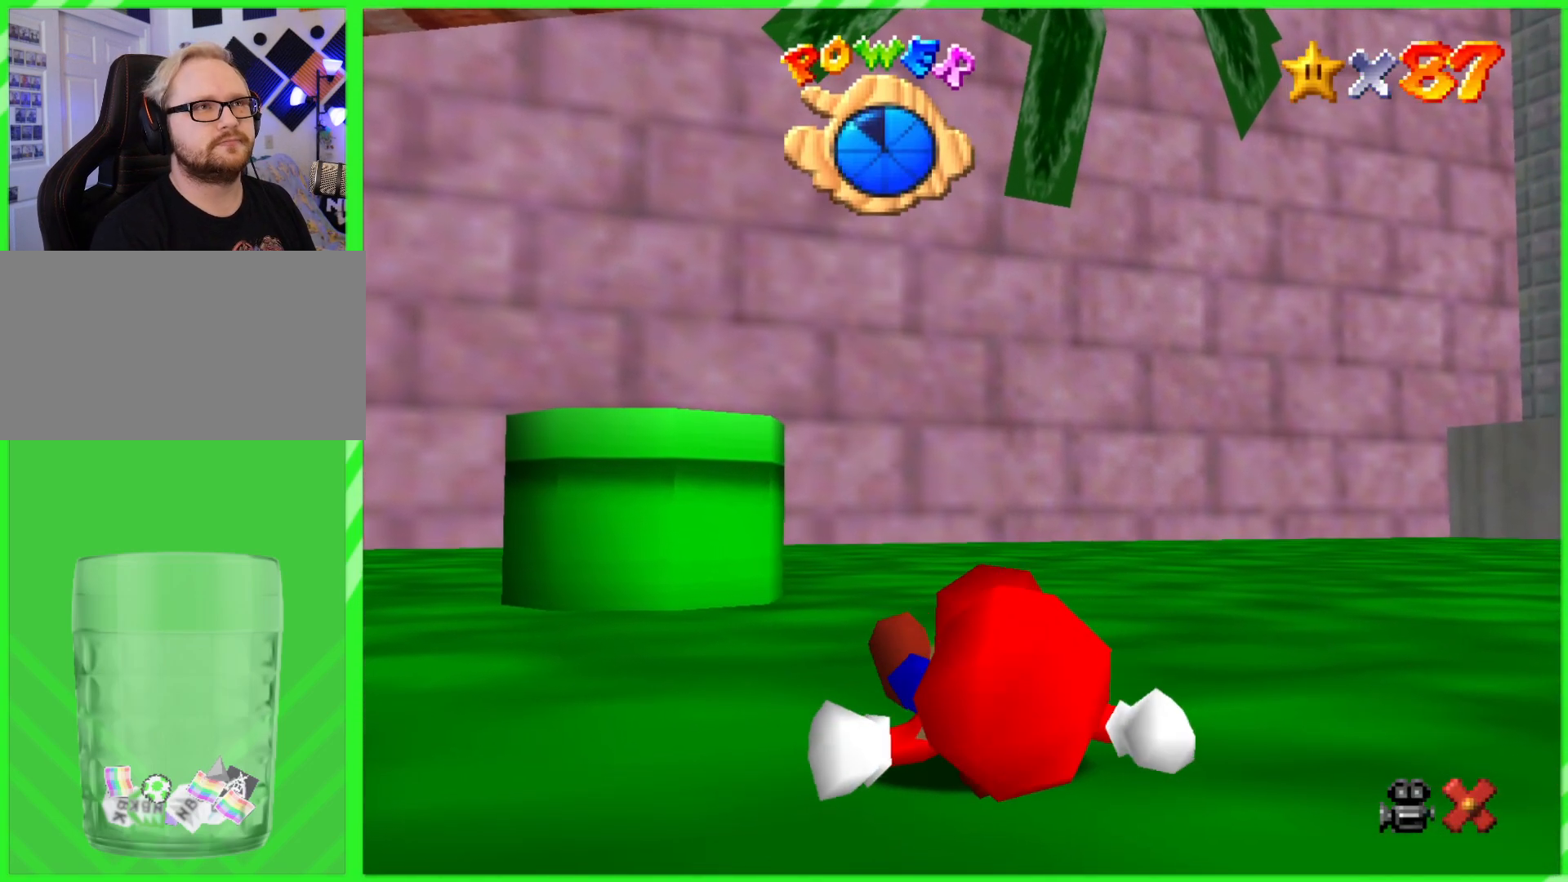
{"buttons": [], "left_stick": "center", "events": [[67, "left_stick", "center"]]}
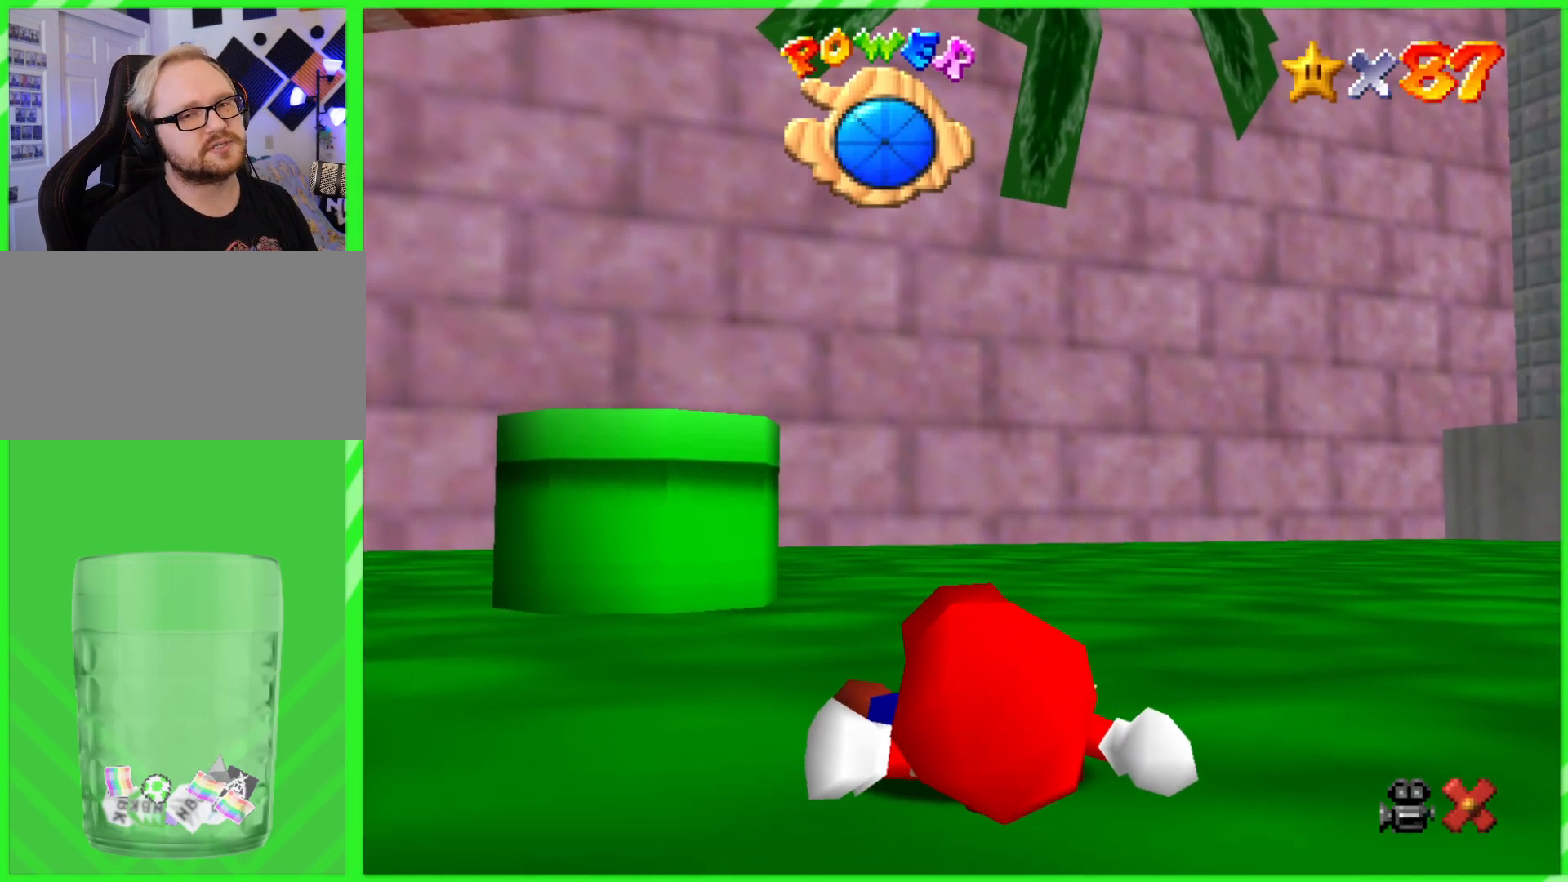
{"buttons": [], "left_stick": "center", "events": []}
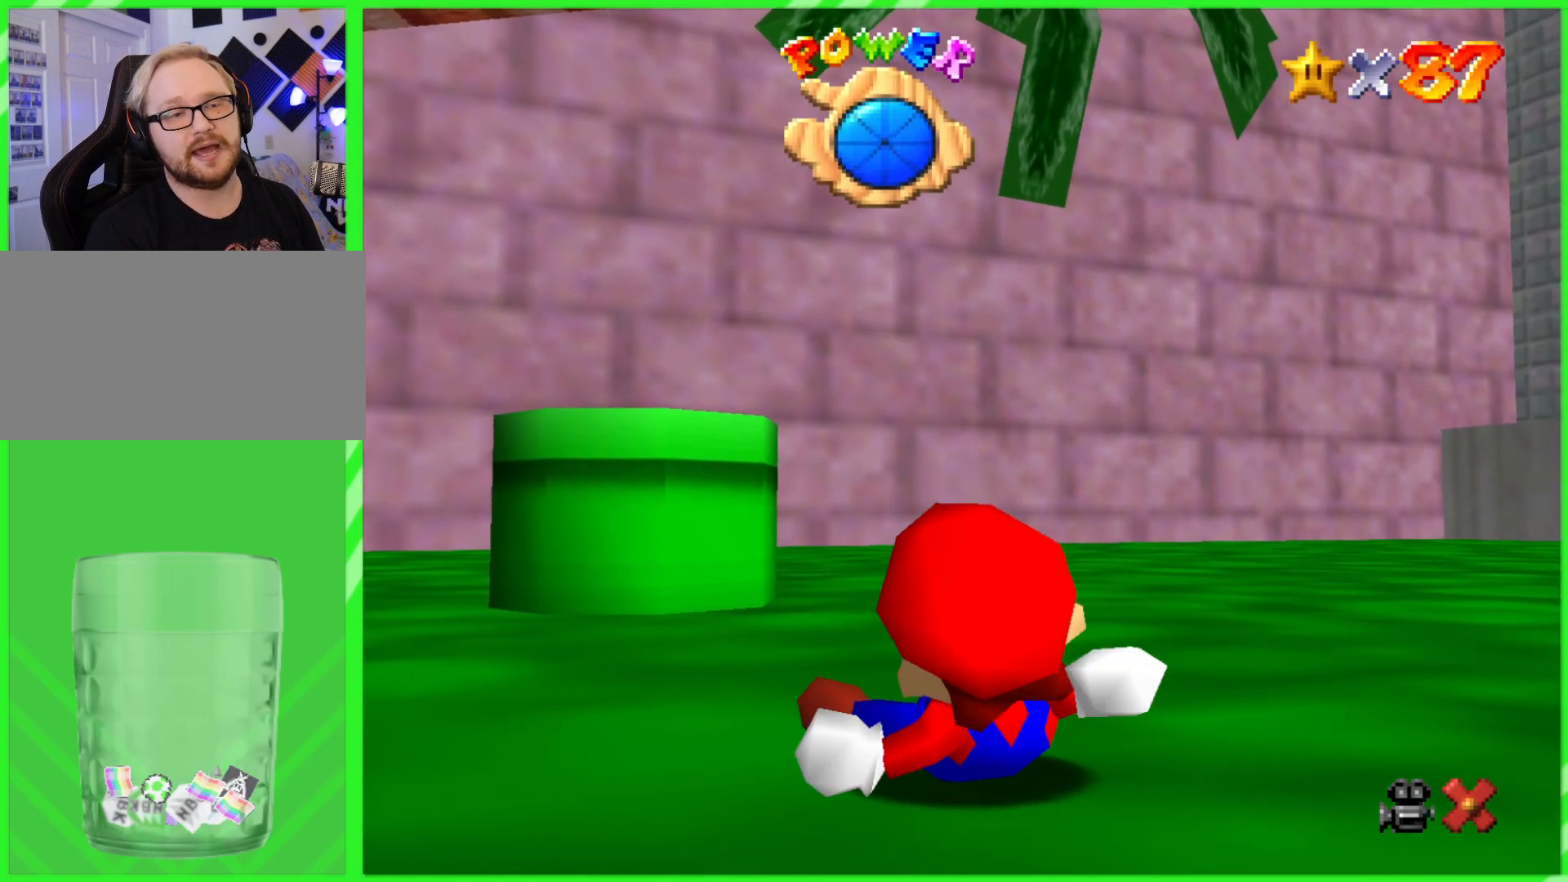
{"buttons": ["C_RIGHT"], "left_stick": "center", "events": [[483, "C_RIGHT", "down"]]}
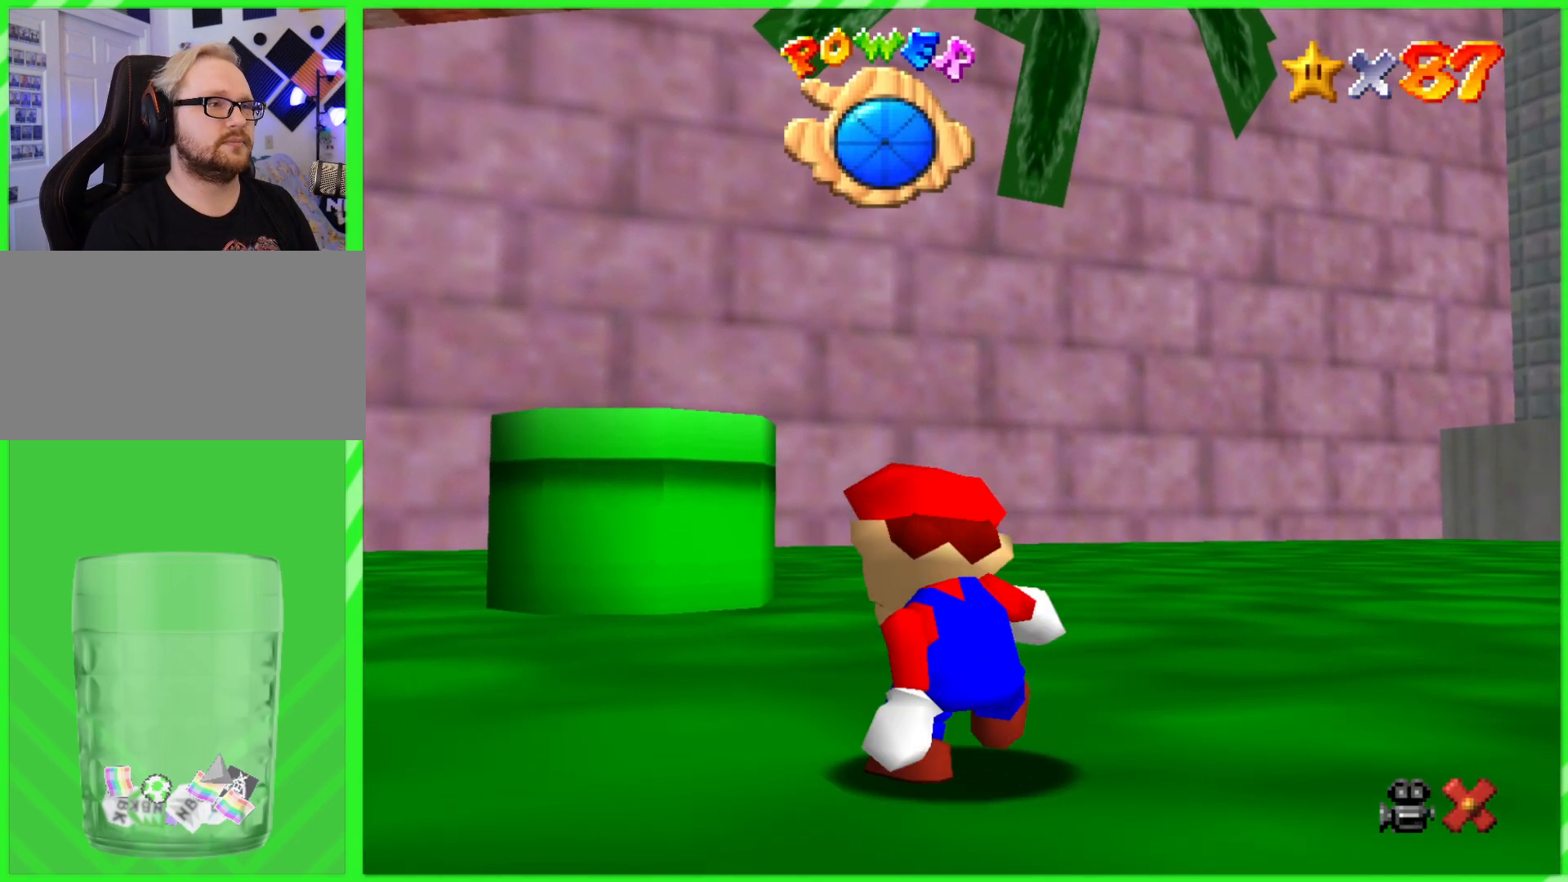
{"buttons": [], "left_stick": "up", "events": [[117, "C_RIGHT", "up"], [400, "left_stick", "up"]]}
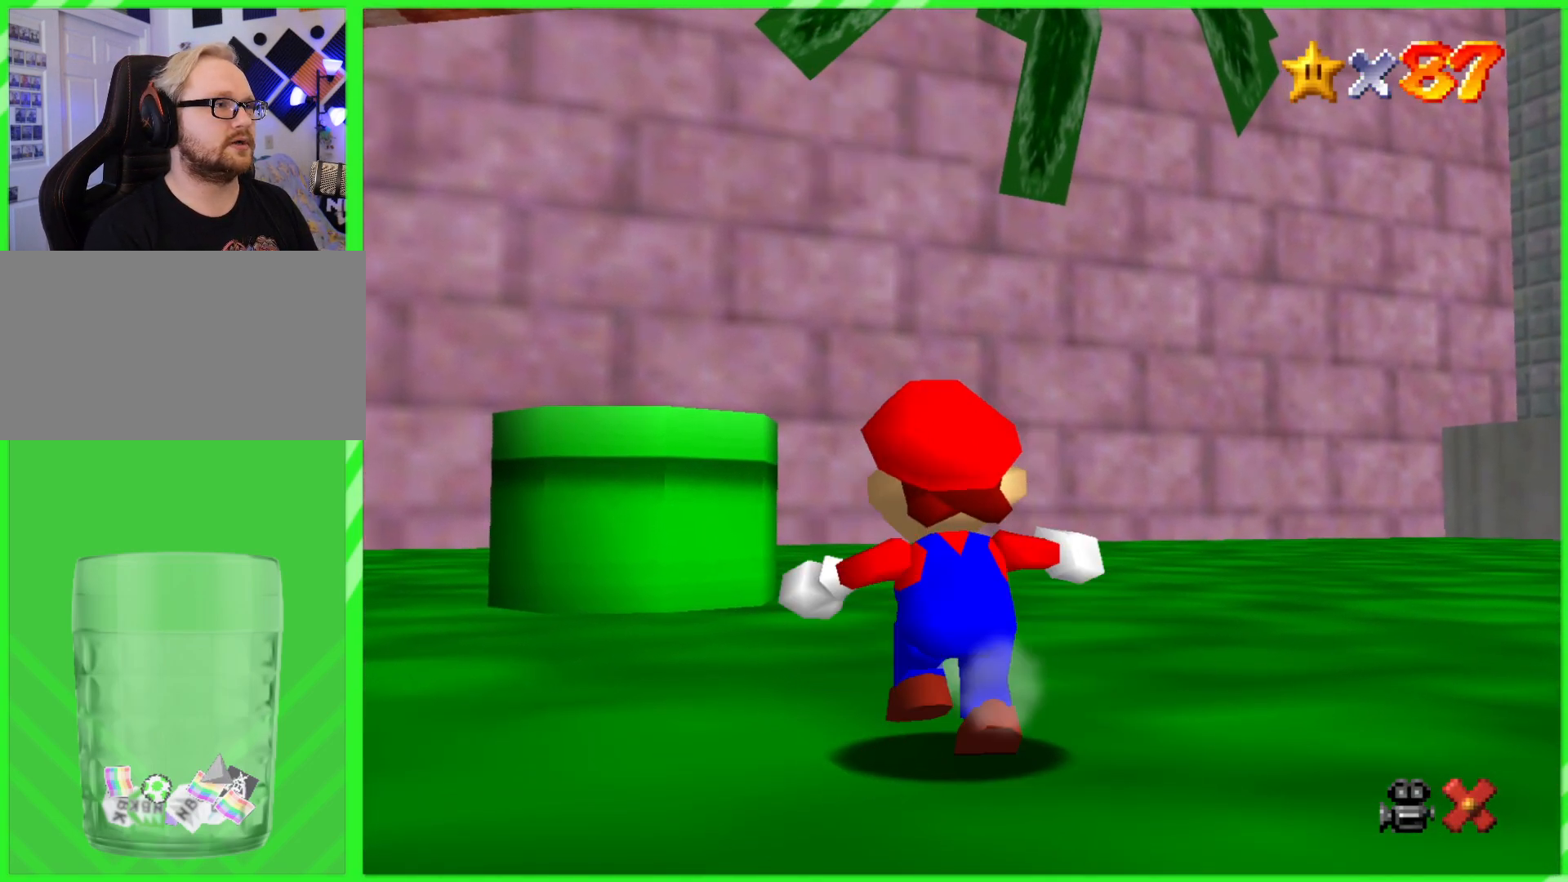
{"buttons": [], "left_stick": "up", "events": []}
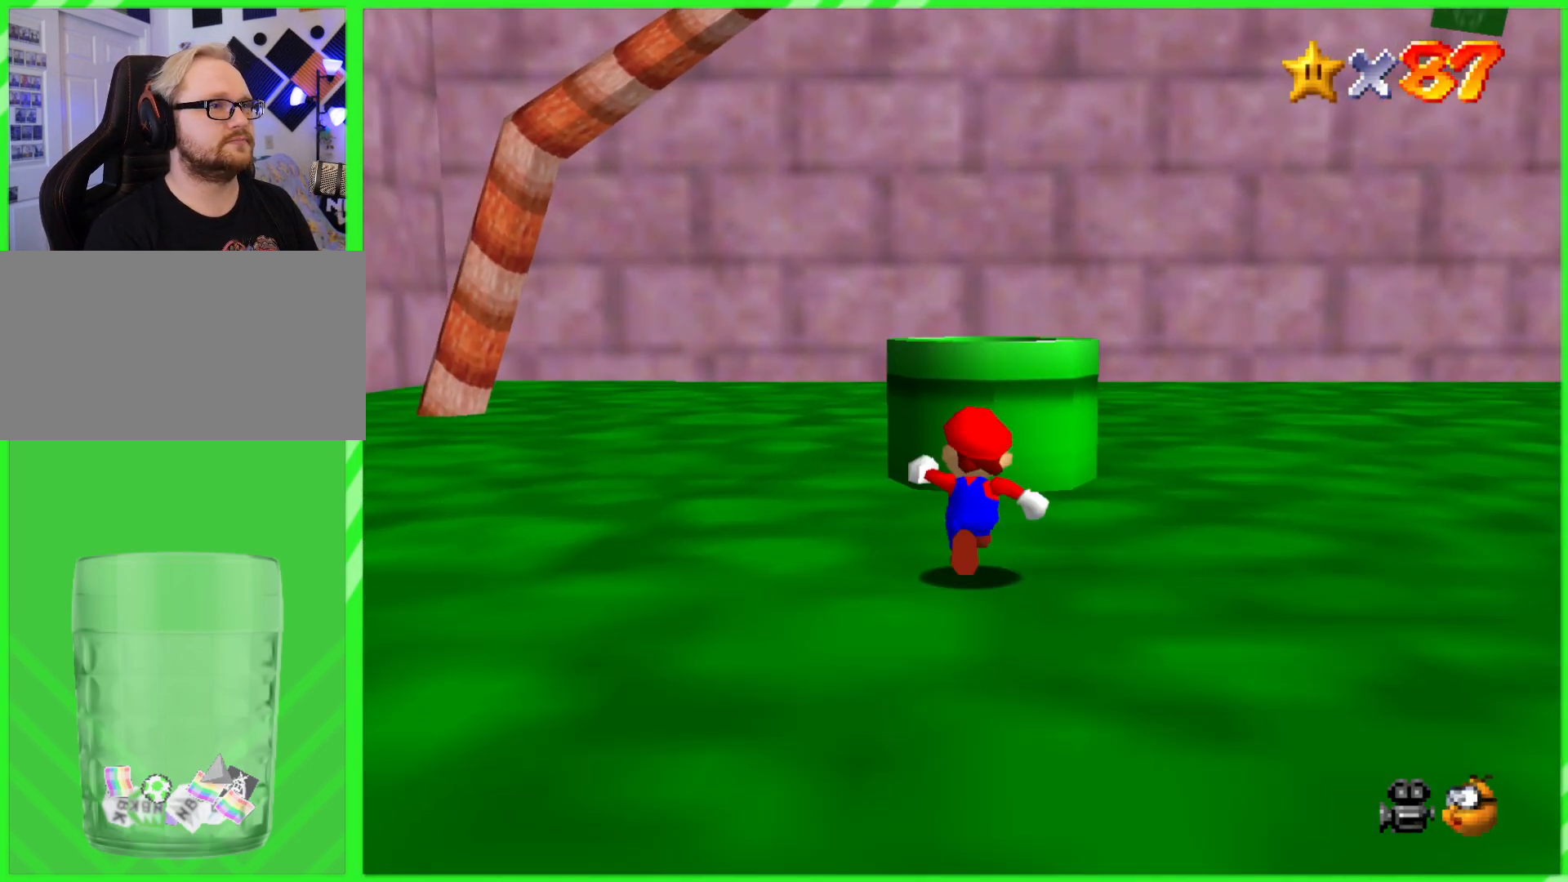
{"buttons": ["A"], "left_stick": "up", "events": [[250, "A", "down"]]}
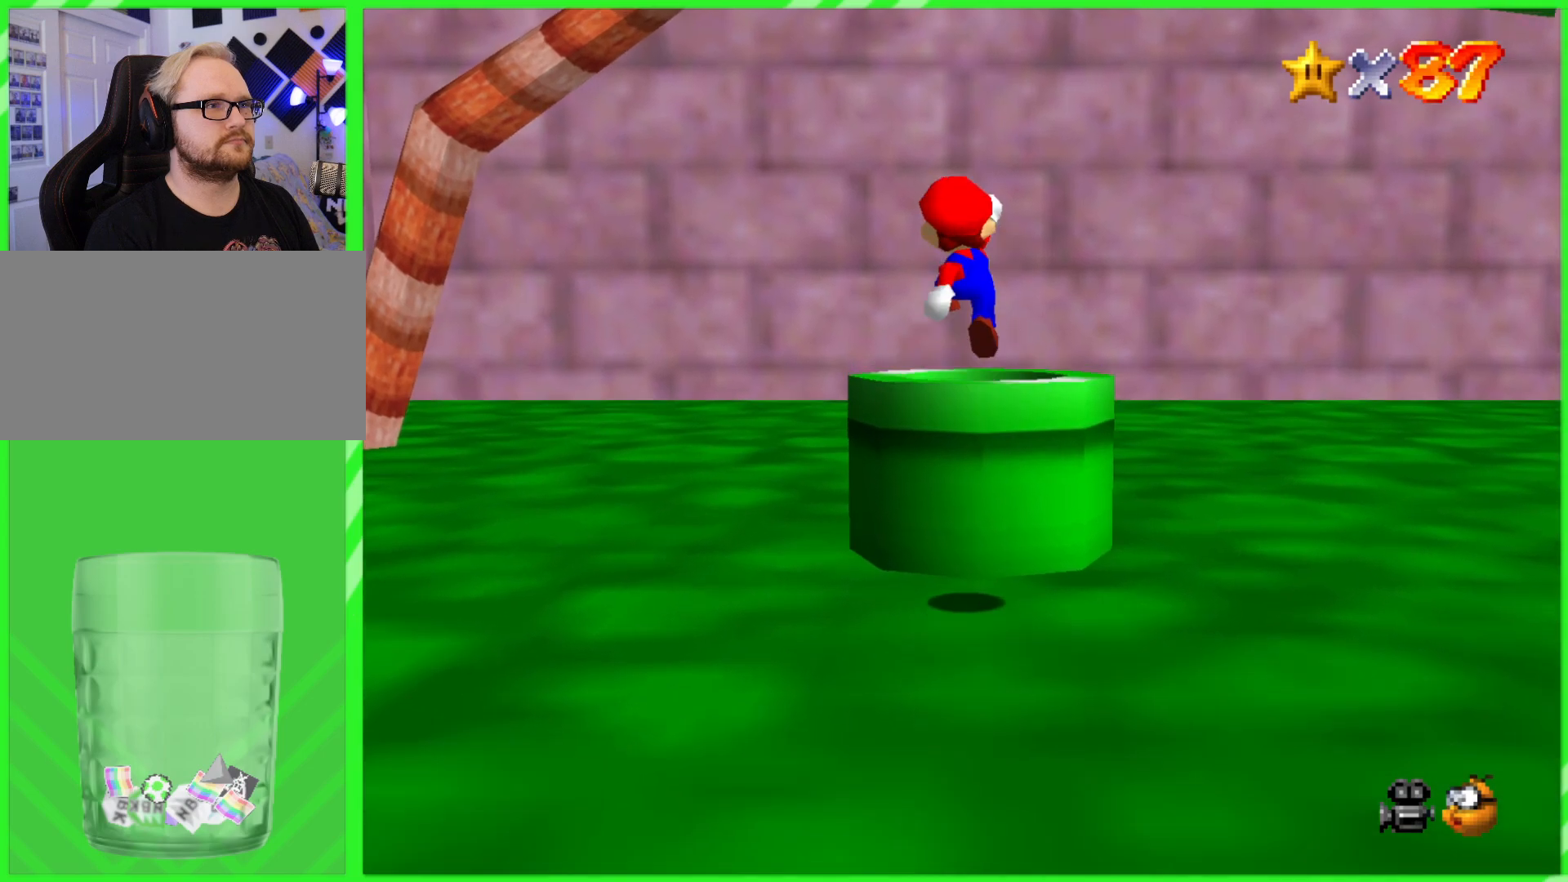
{"buttons": [], "left_stick": "down", "events": [[83, "A", "up"], [217, "left_stick", "center"], [383, "left_stick", "down"]]}
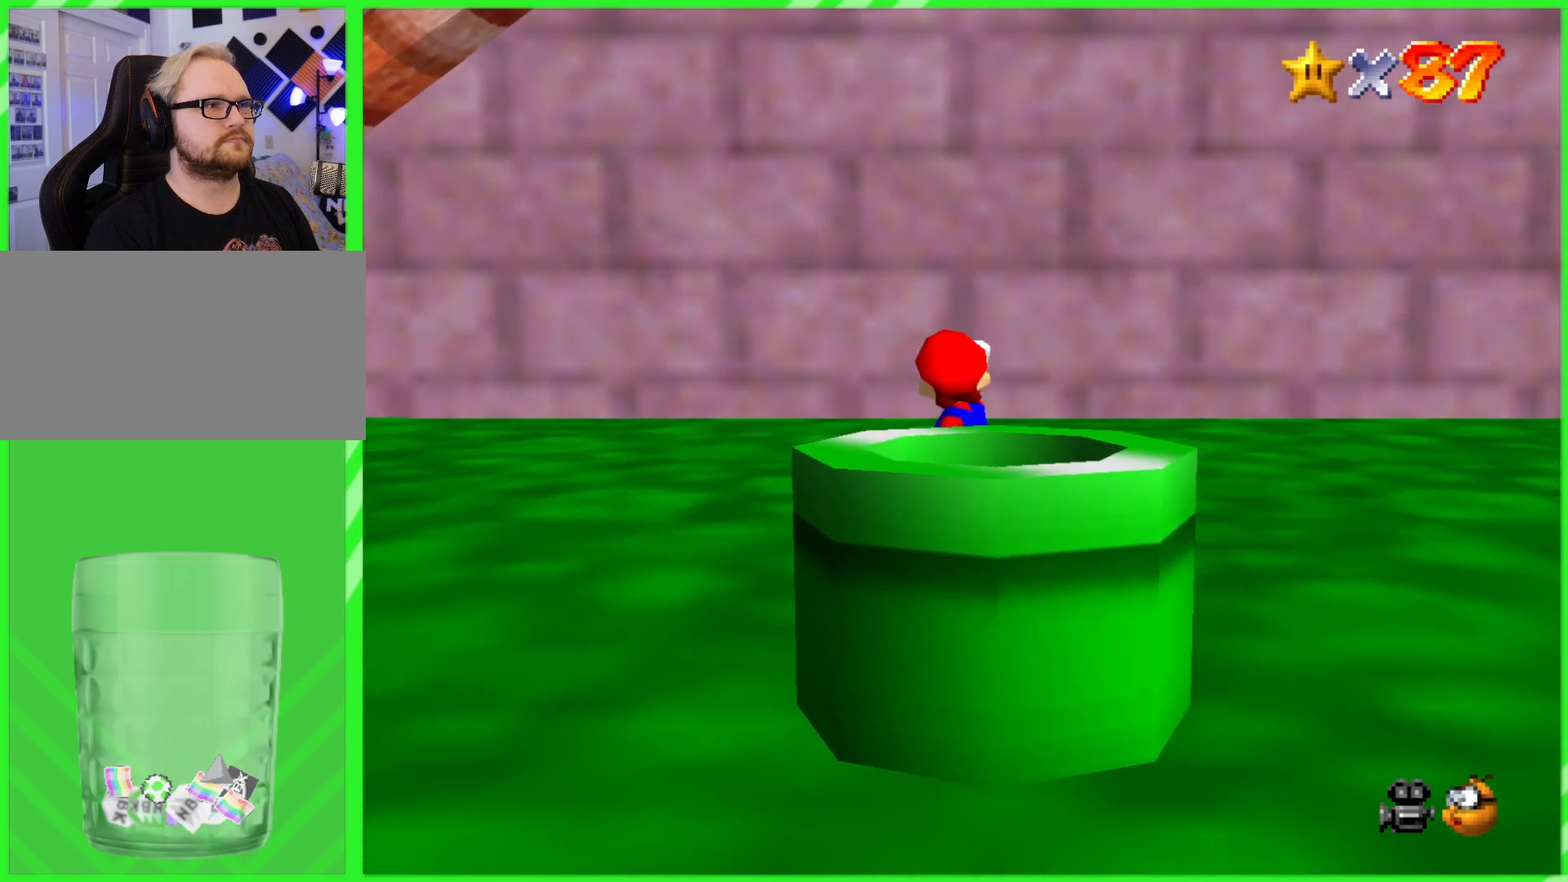
{"buttons": [], "left_stick": "down", "events": [[117, "A", "down"], [500, "A", "up"]]}
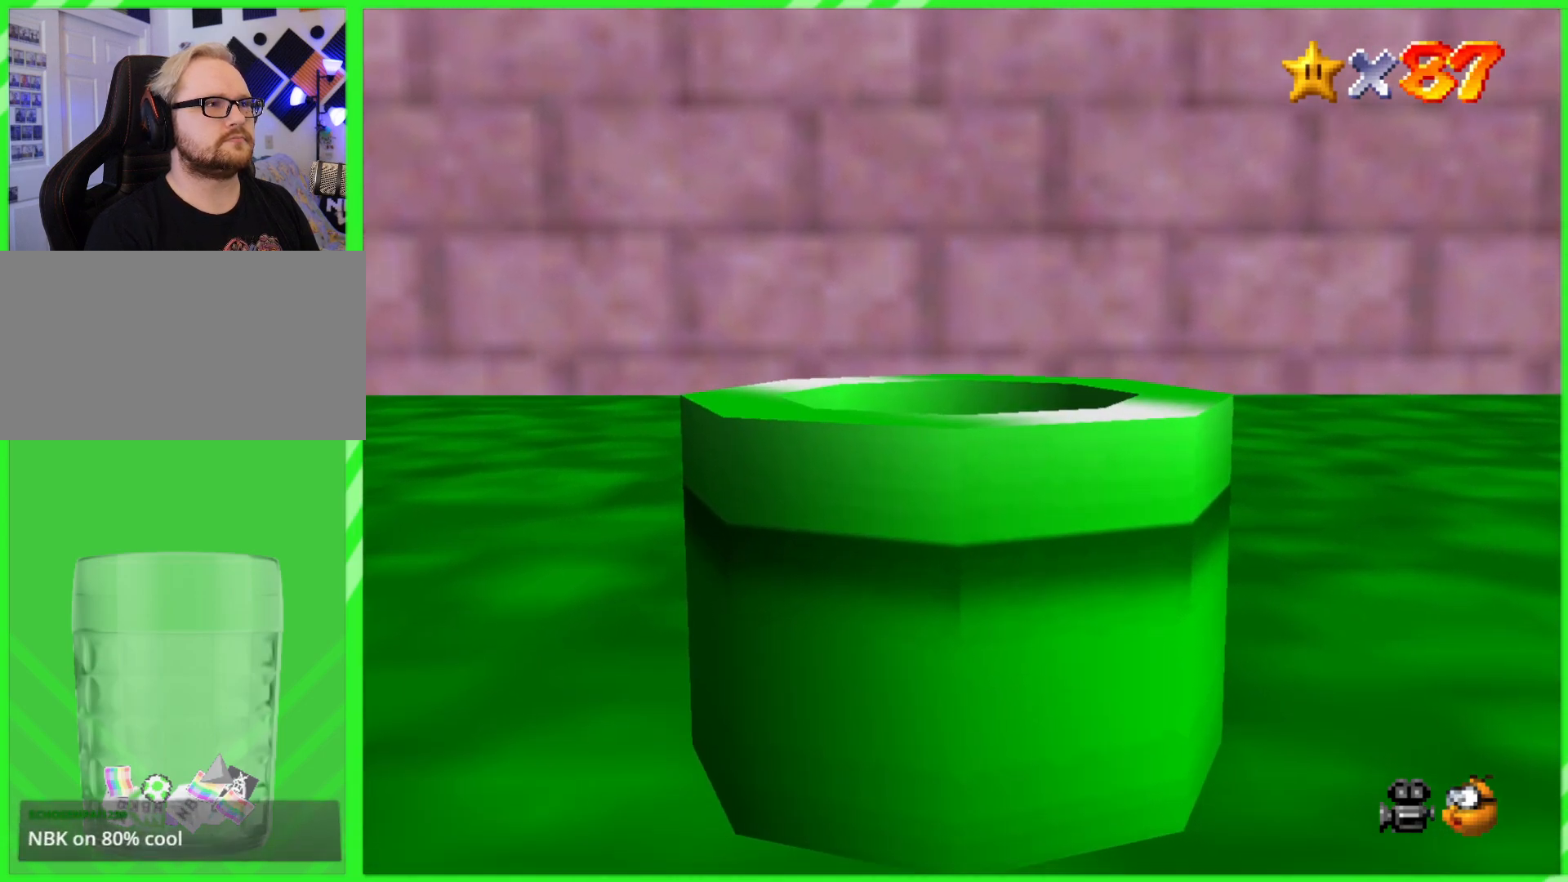
{"buttons": [], "left_stick": "up", "events": [[83, "A", "down"], [267, "A", "up"], [417, "left_stick", "up"]]}
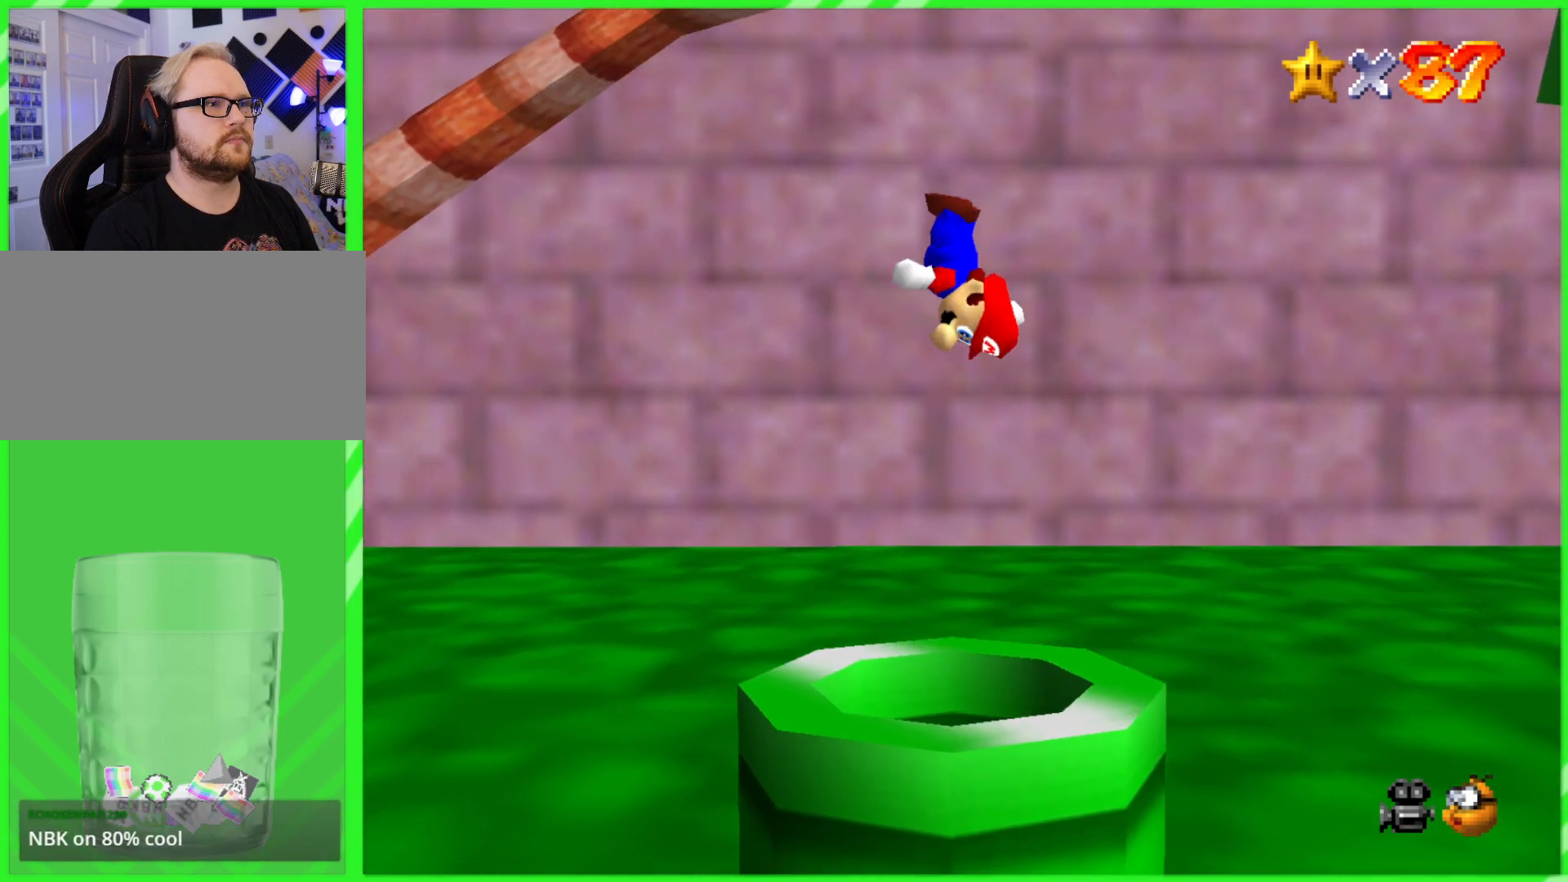
{"buttons": [], "left_stick": "center", "events": [[117, "left_stick", "down"], [300, "left_stick", "up-right"], [417, "left_stick", "center"]]}
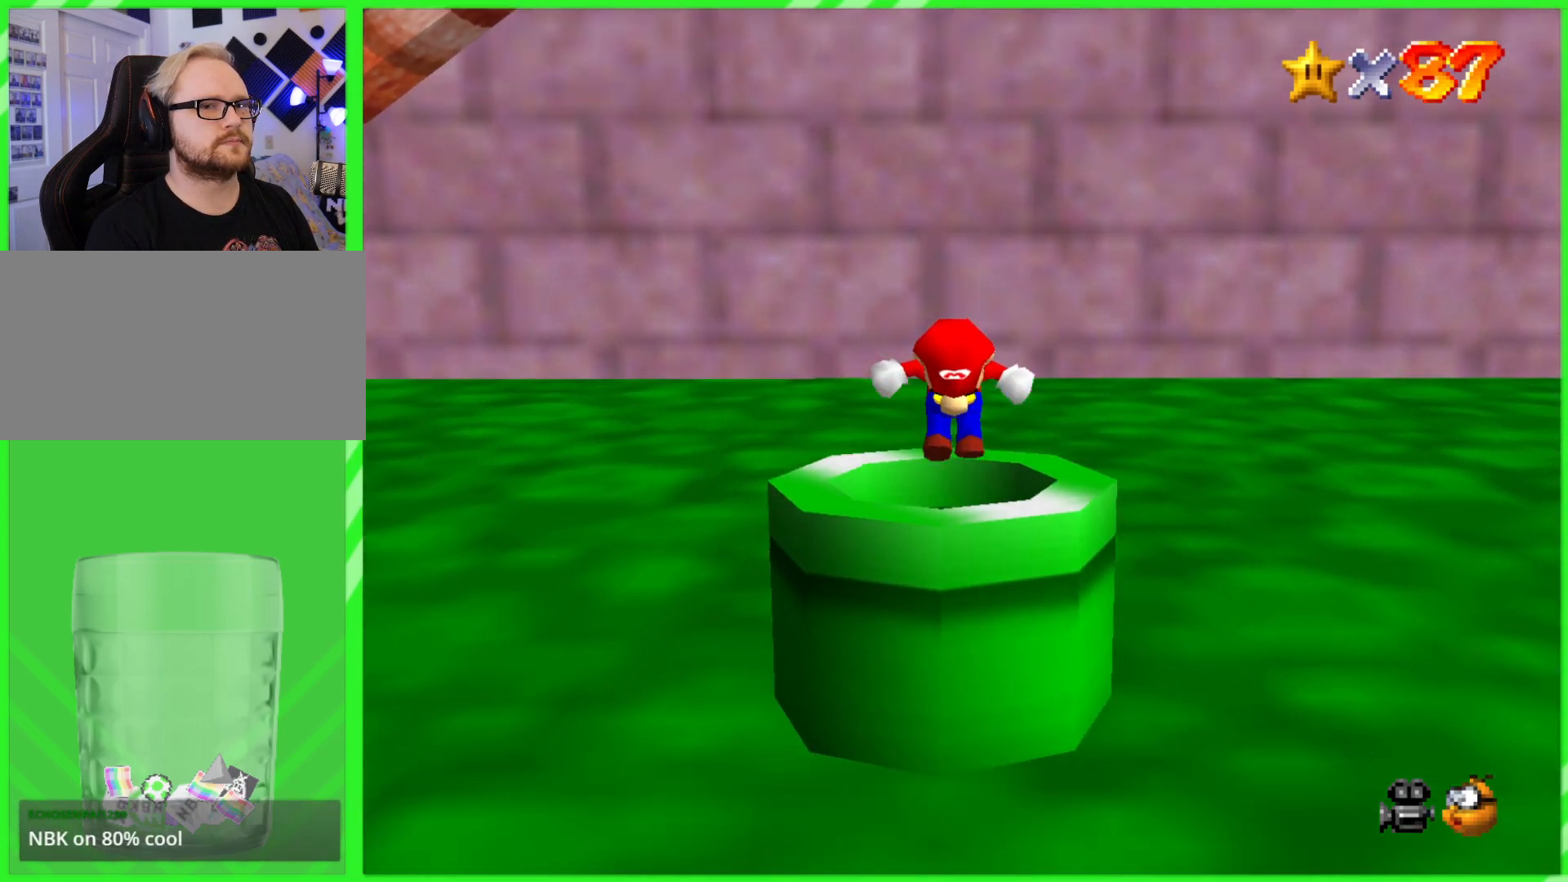
{"buttons": [], "left_stick": "center", "events": []}
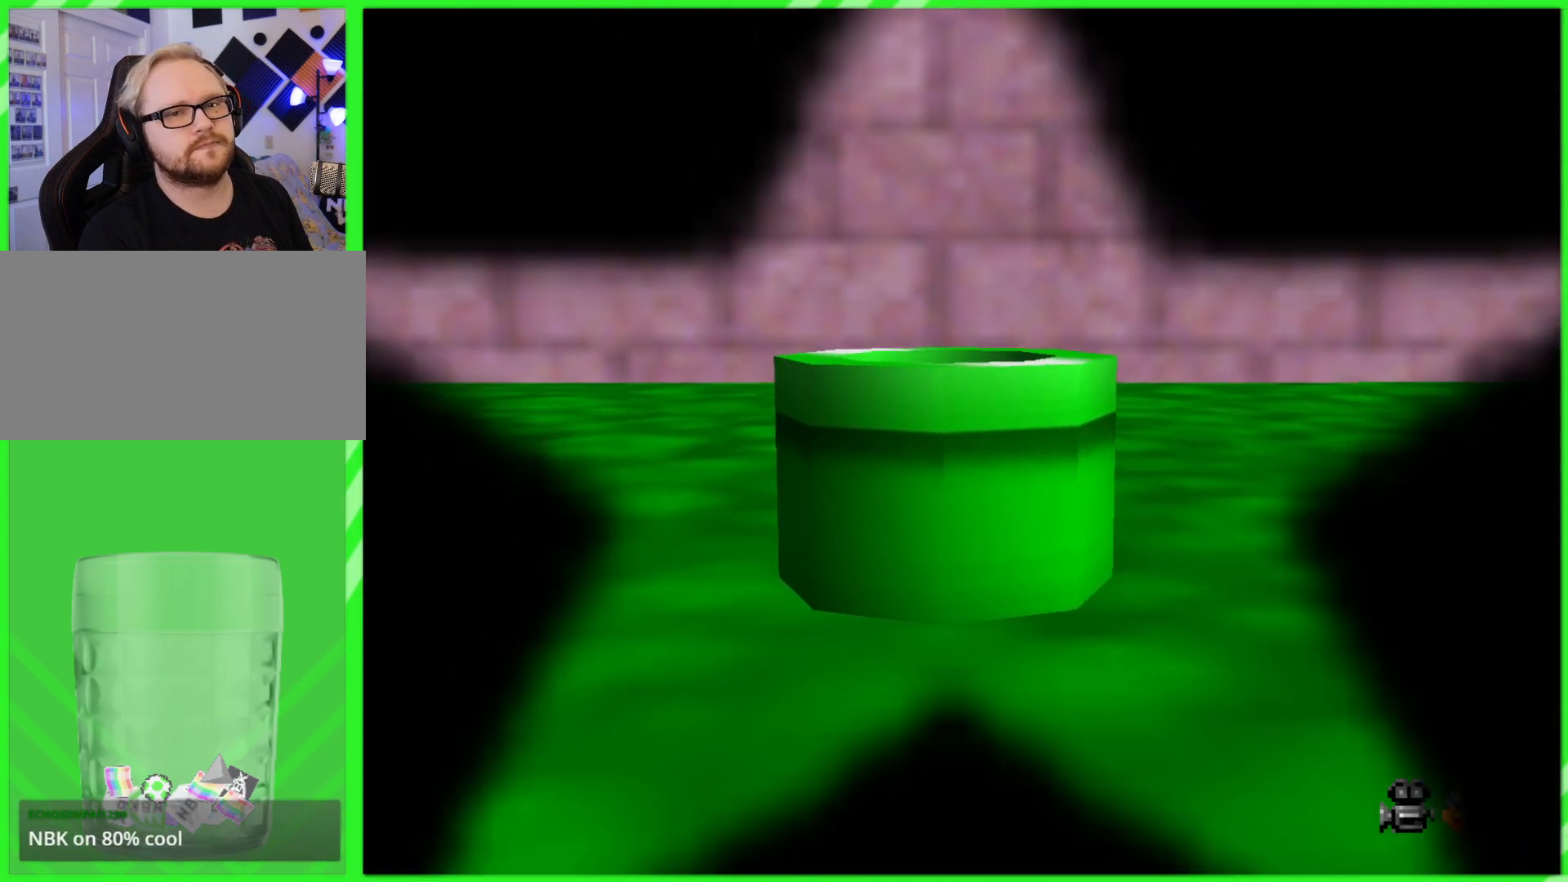
{"buttons": [], "left_stick": "center", "events": []}
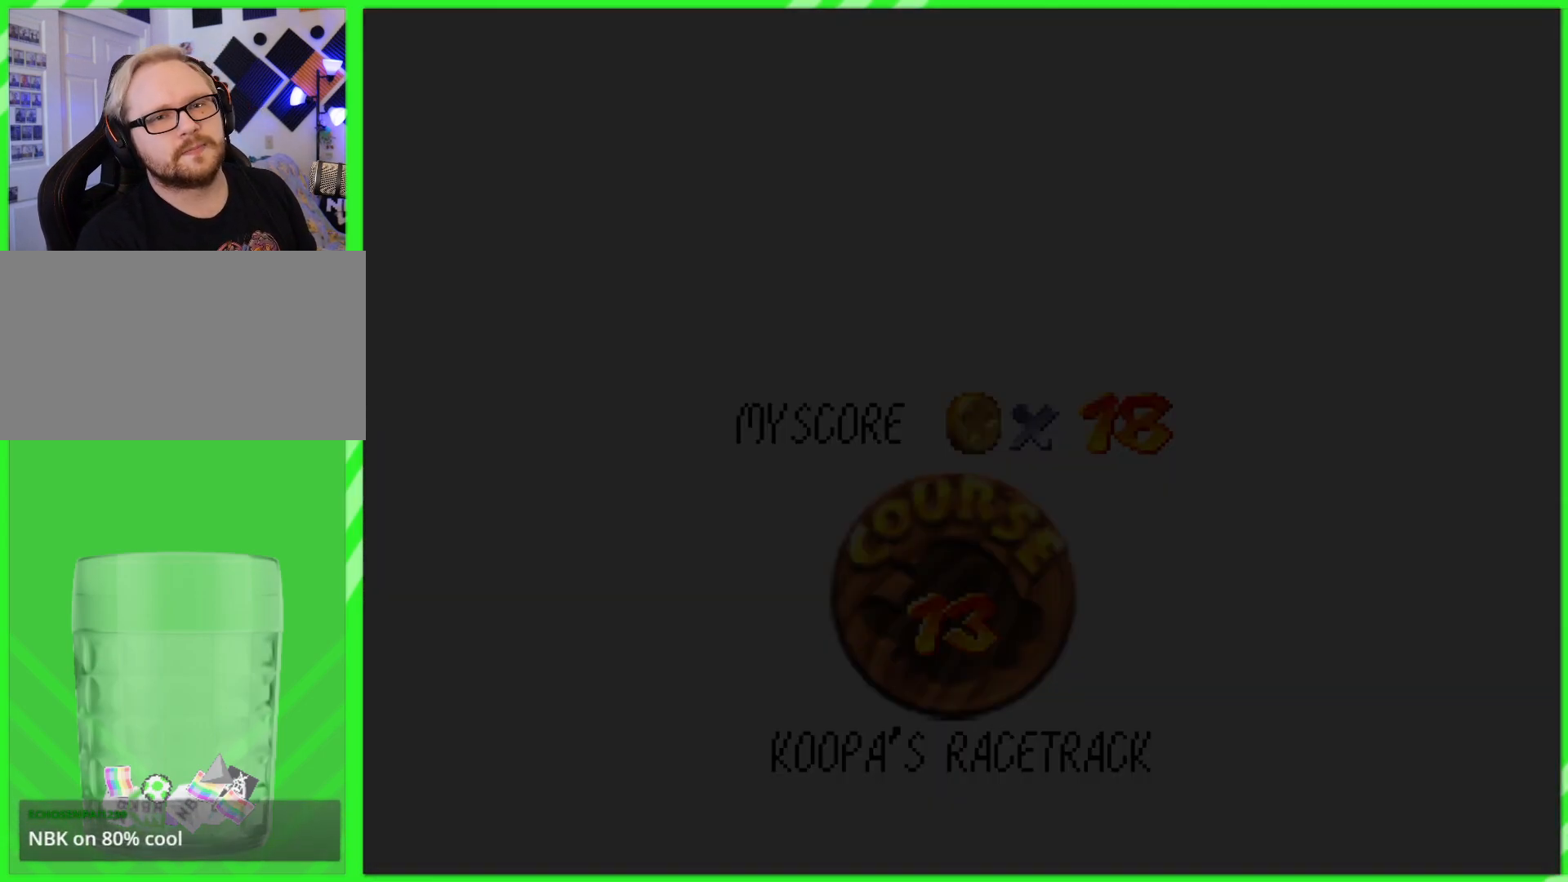
{"buttons": [], "left_stick": "center", "events": []}
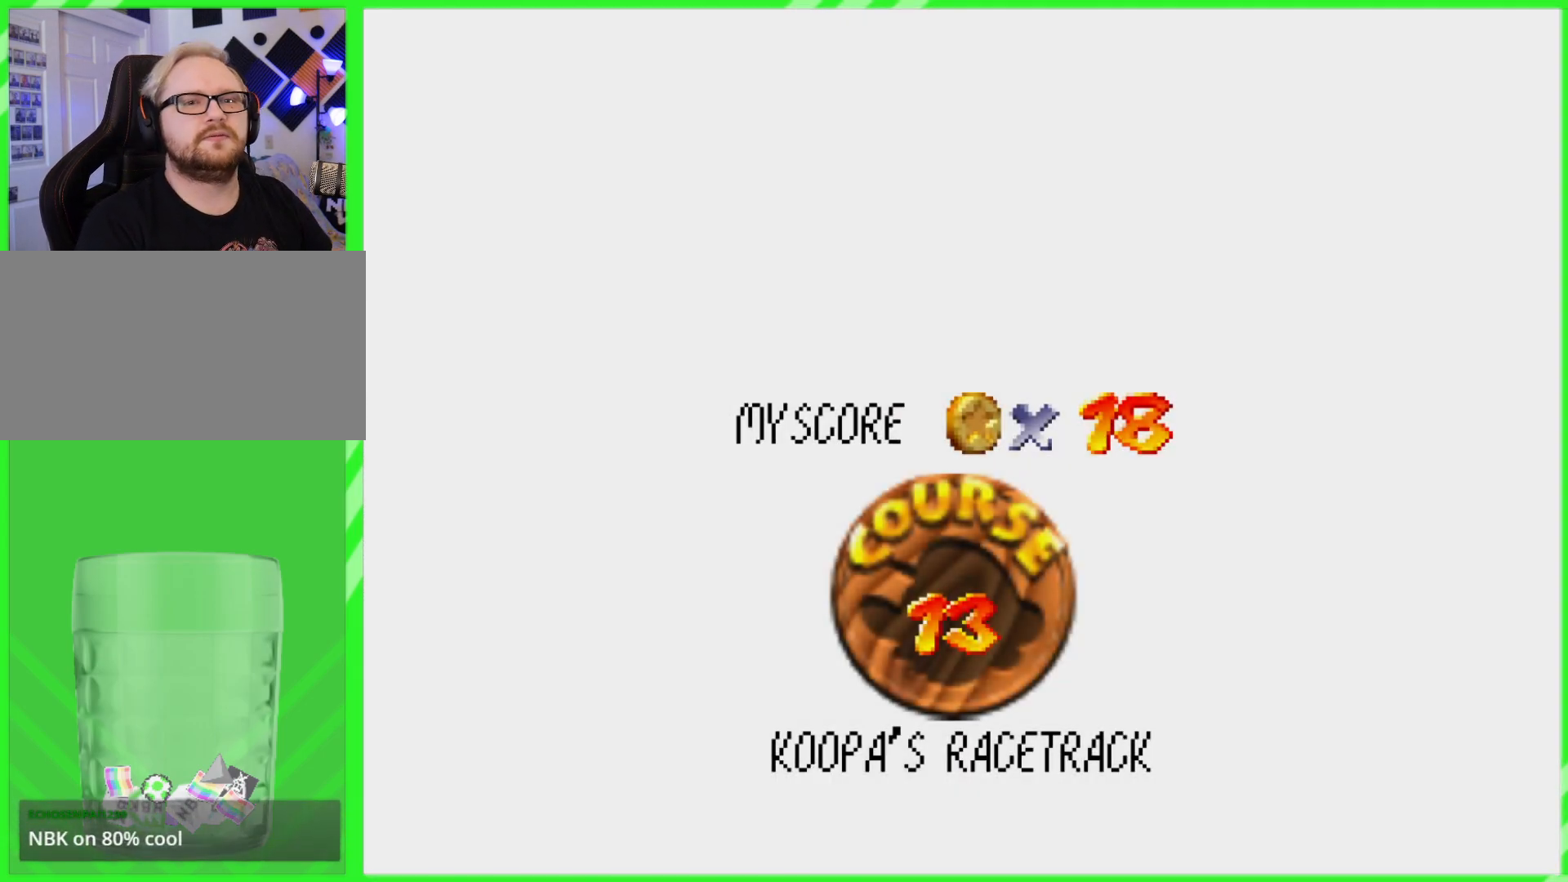
{"buttons": [], "left_stick": "center", "events": []}
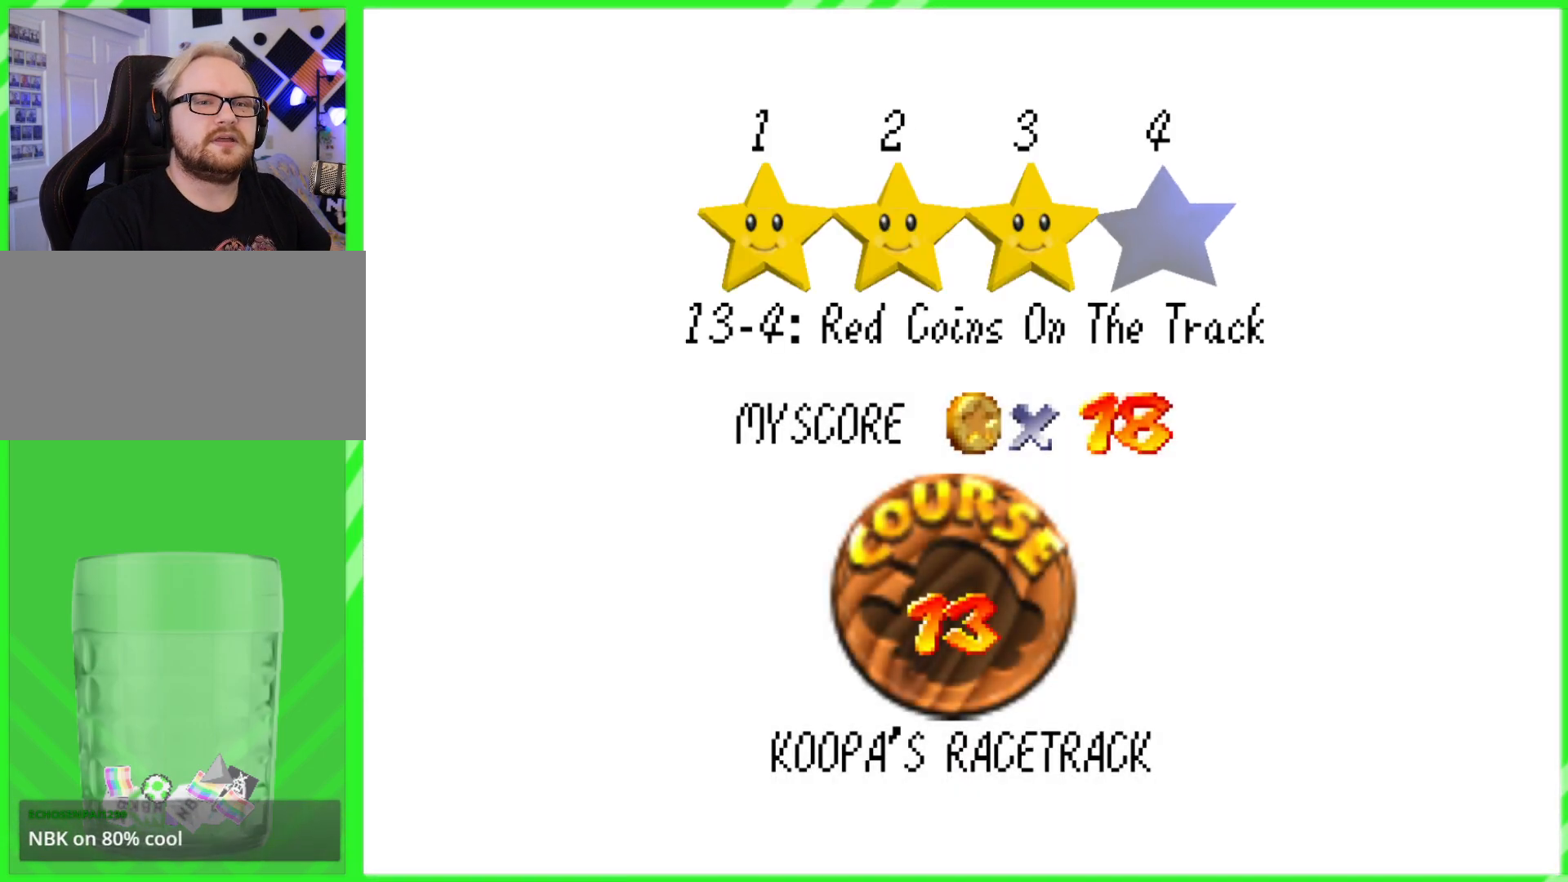
{"buttons": [], "left_stick": "center", "events": []}
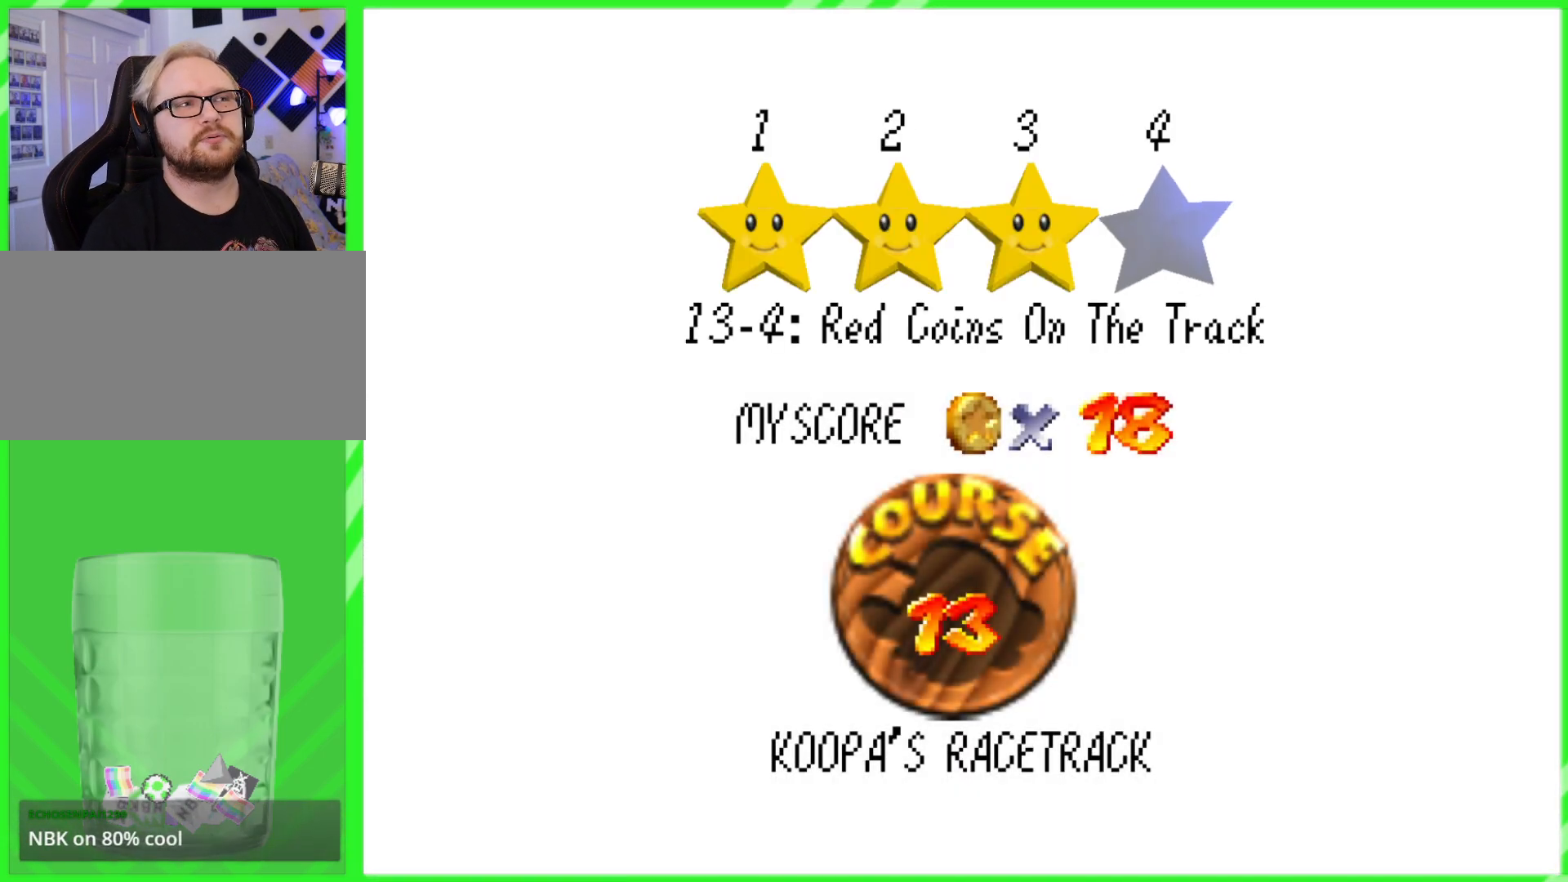
{"buttons": [], "left_stick": "center", "events": [[150, "A", "down"], [300, "A", "up"]]}
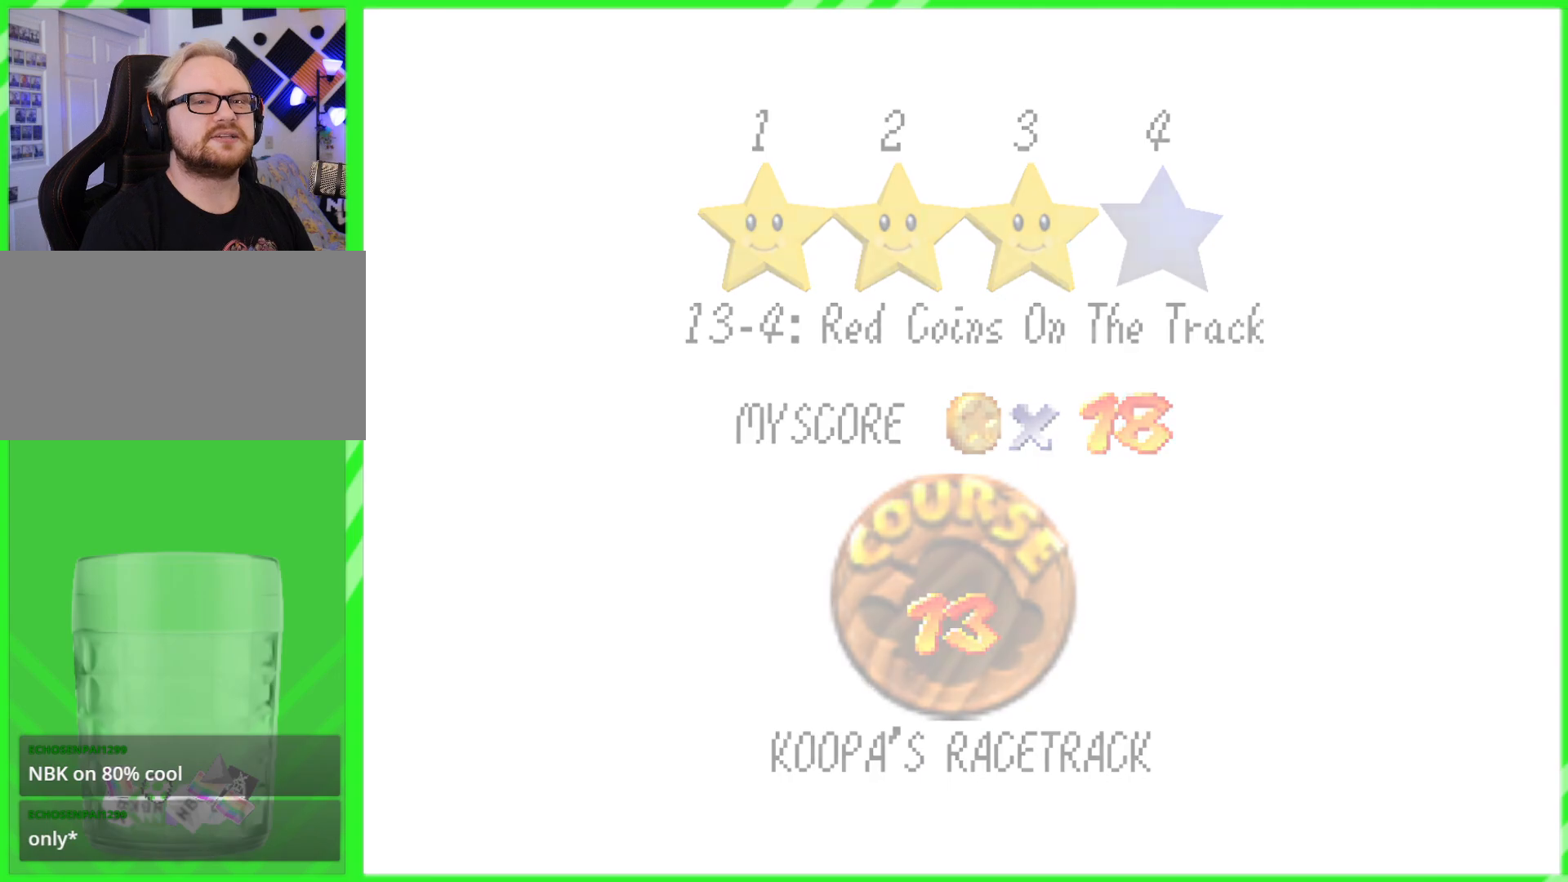
{"buttons": [], "left_stick": "center", "events": []}
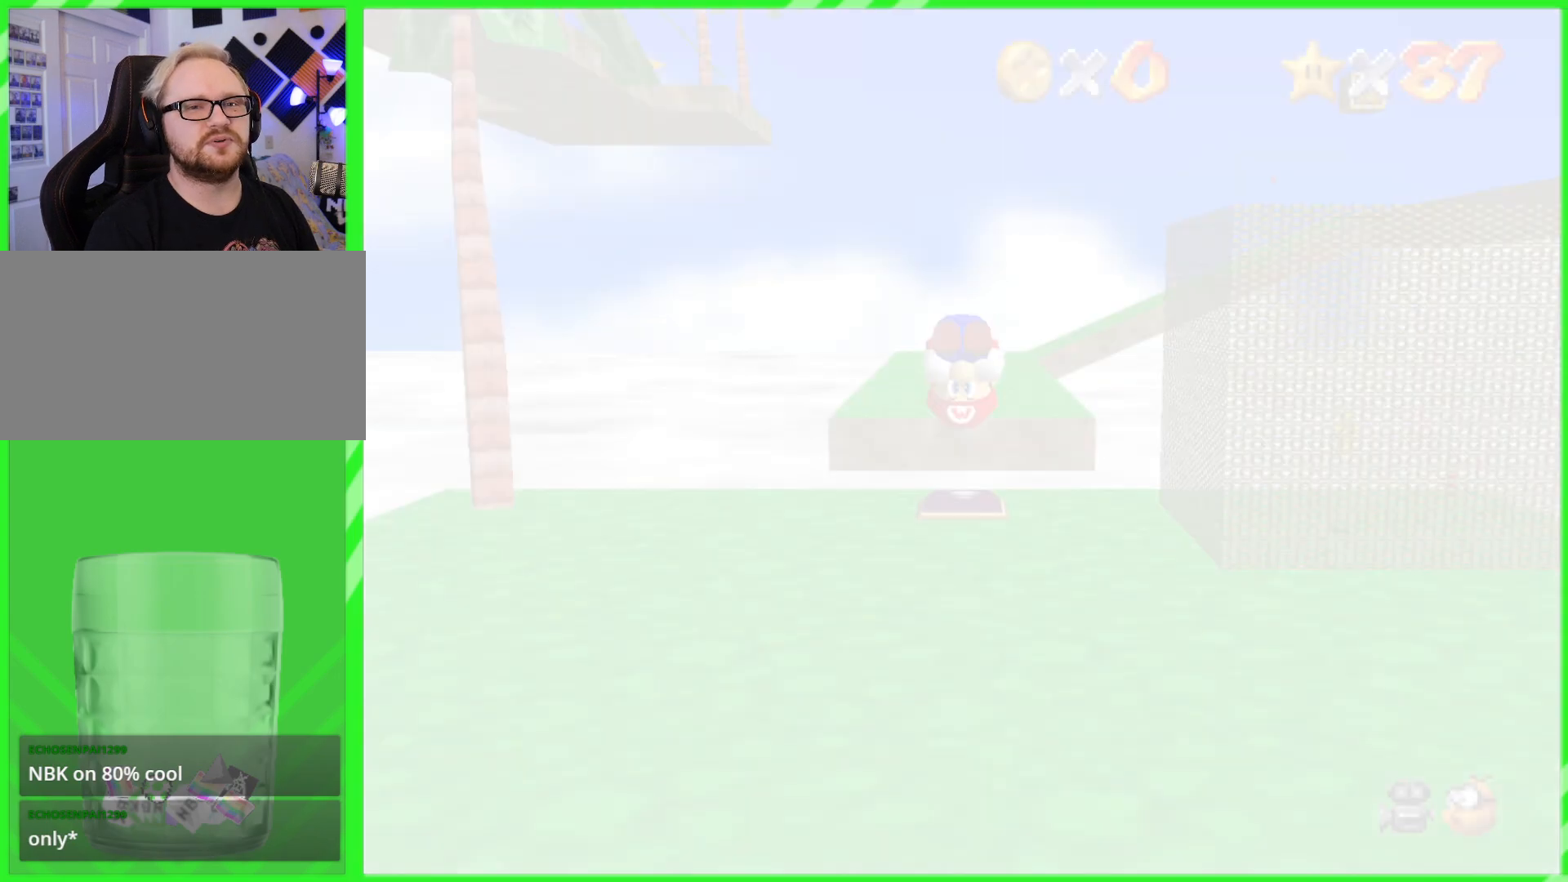
{"buttons": [], "left_stick": "center", "events": []}
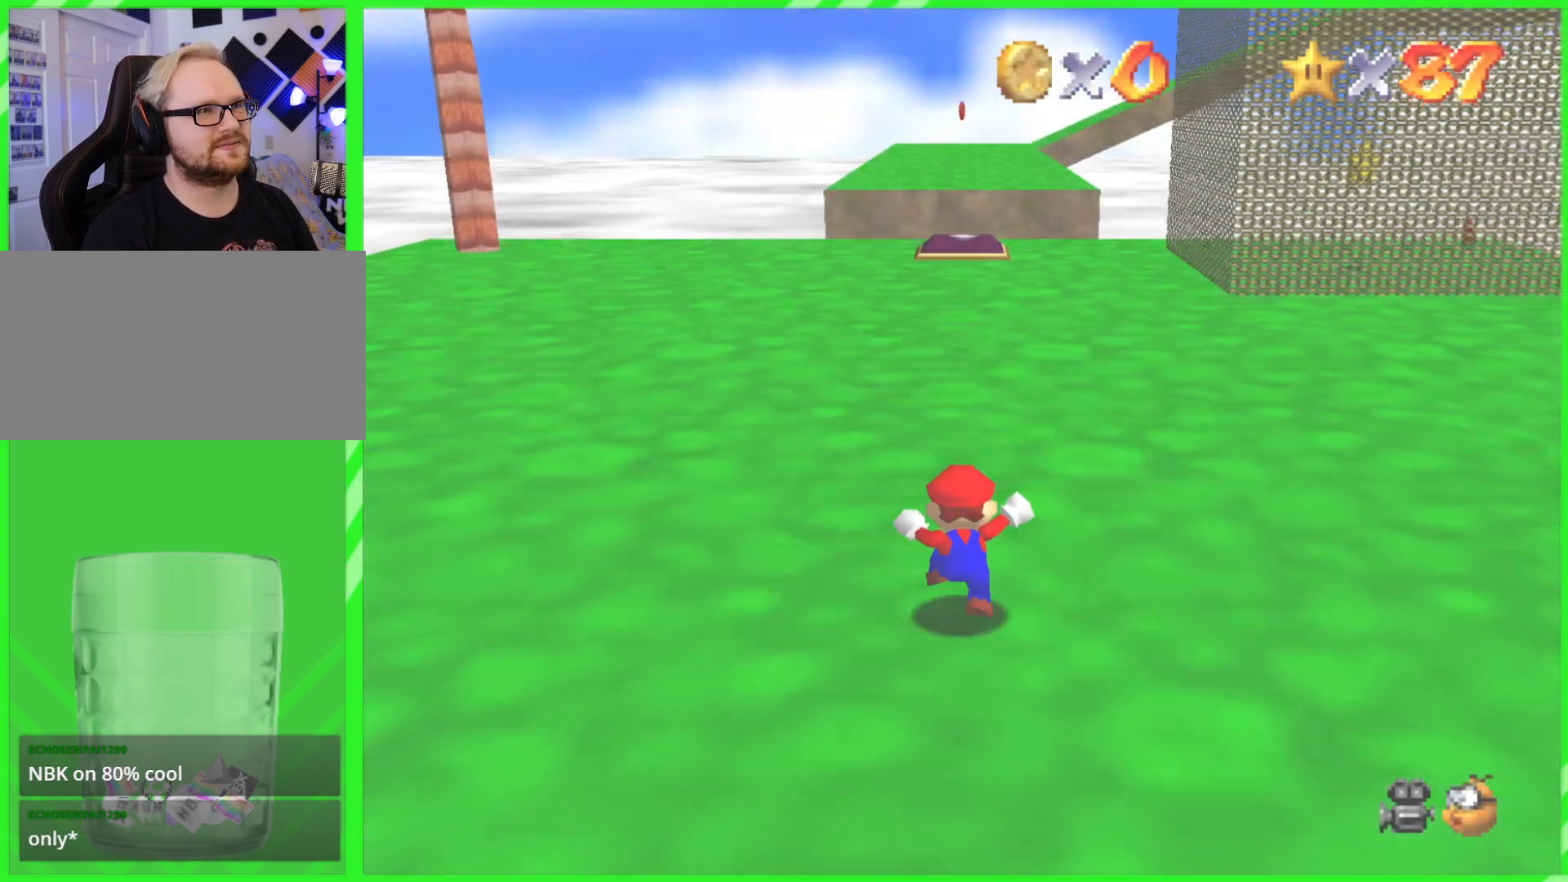
{"buttons": [], "left_stick": "up-right", "events": [[133, "left_stick", "right"], [217, "left_stick", "up-right"]]}
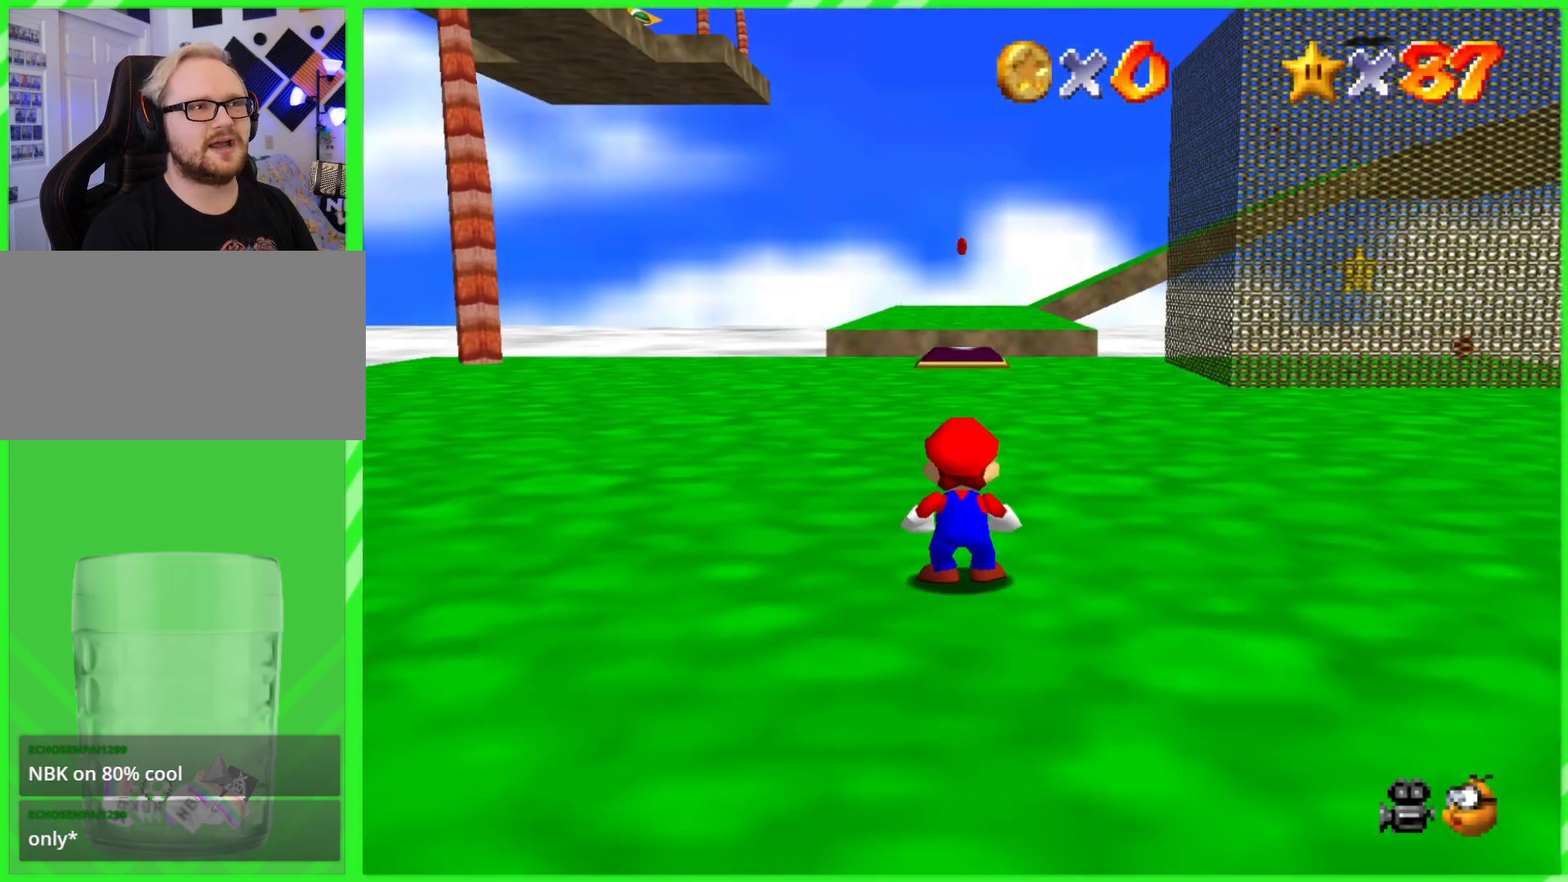
{"buttons": [], "left_stick": "up-right", "events": []}
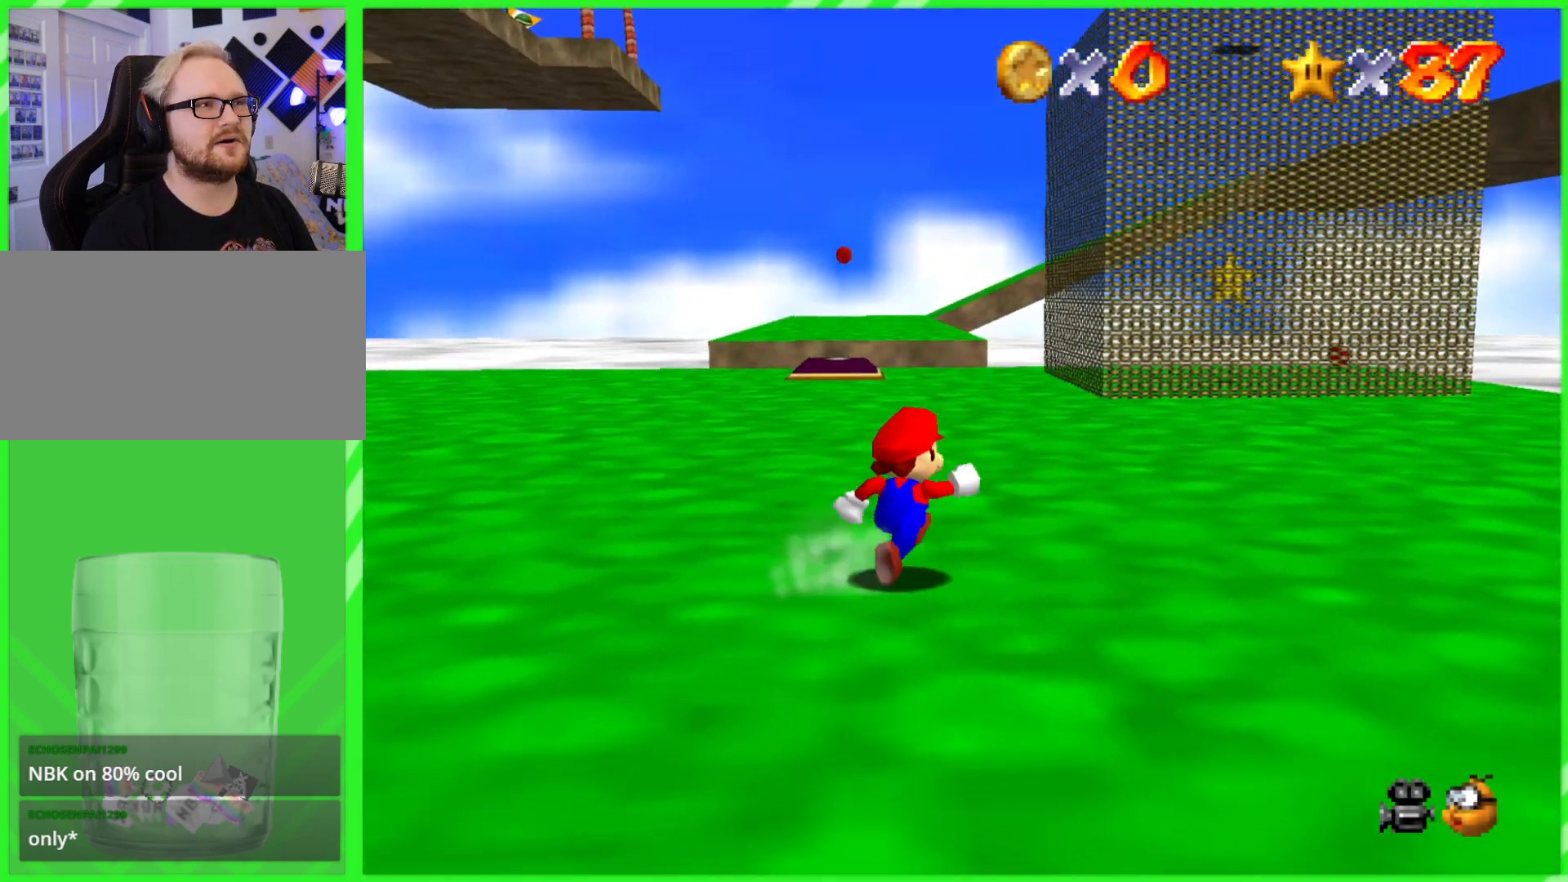
{"buttons": [], "left_stick": "up", "events": [[233, "A", "down"], [383, "A", "up"], [400, "left_stick", "up"]]}
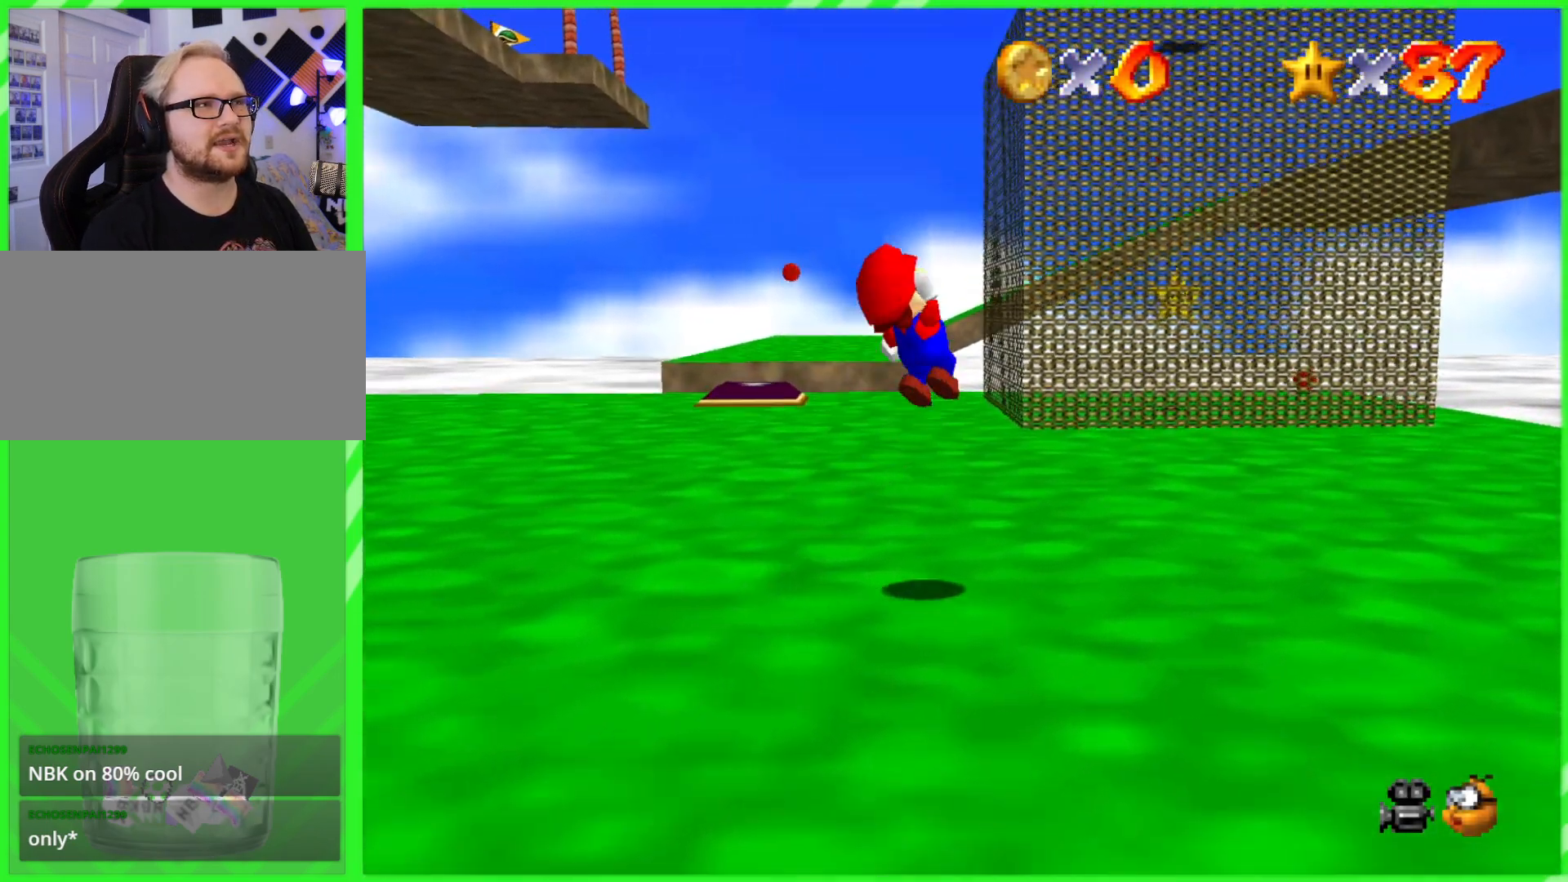
{"buttons": [], "left_stick": "up", "events": [[300, "C_RIGHT", "down"], [467, "C_RIGHT", "up"]]}
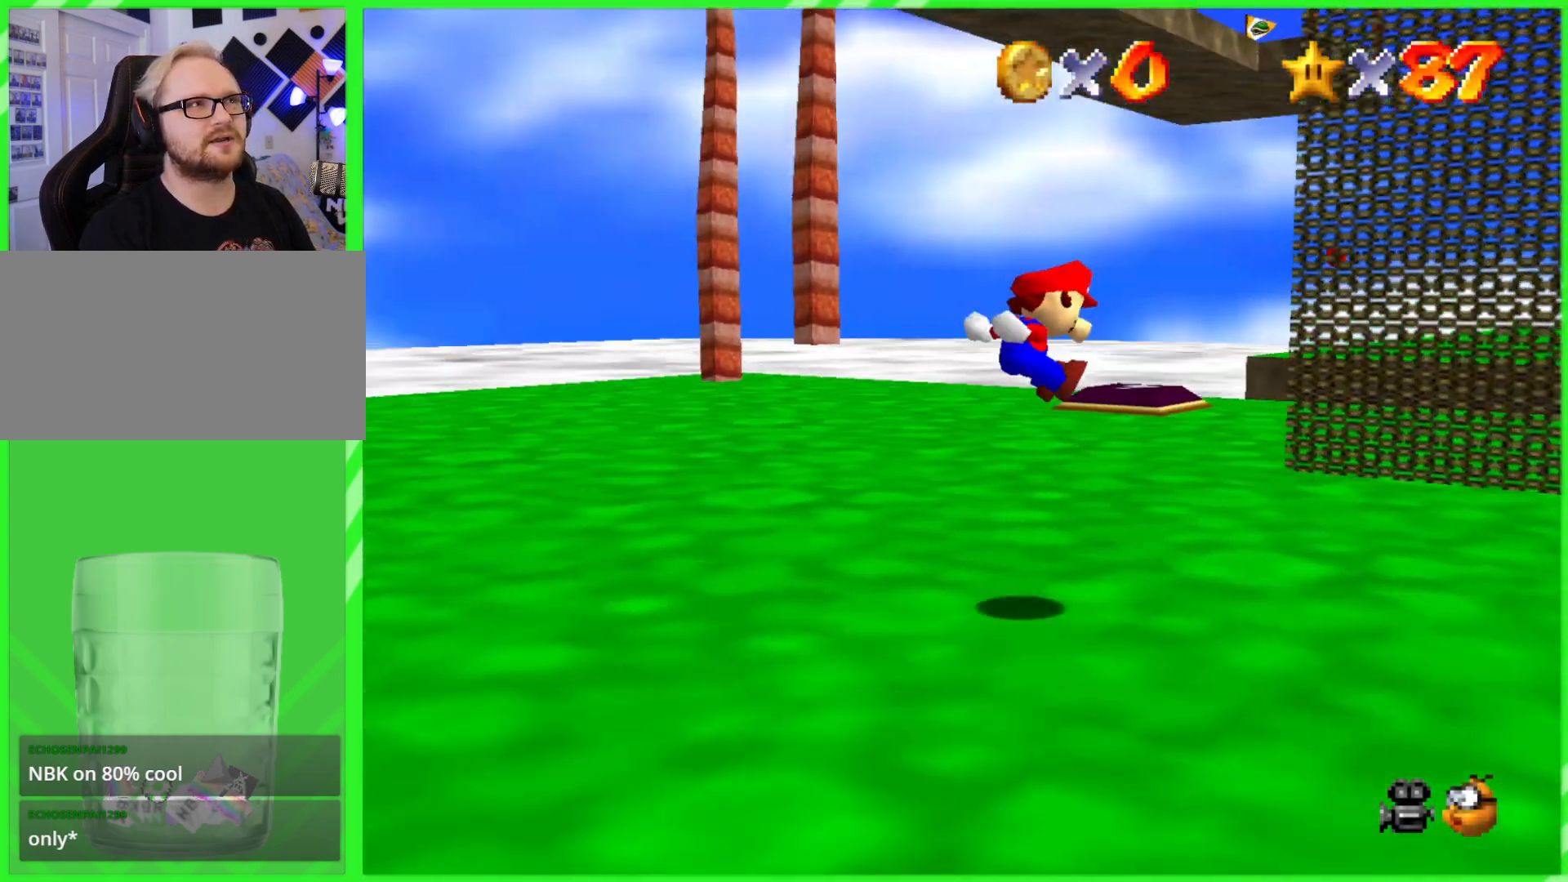
{"buttons": [], "left_stick": "up-right", "events": [[17, "left_stick", "up-right"], [217, "C_DOWN", "down"], [383, "C_DOWN", "up"]]}
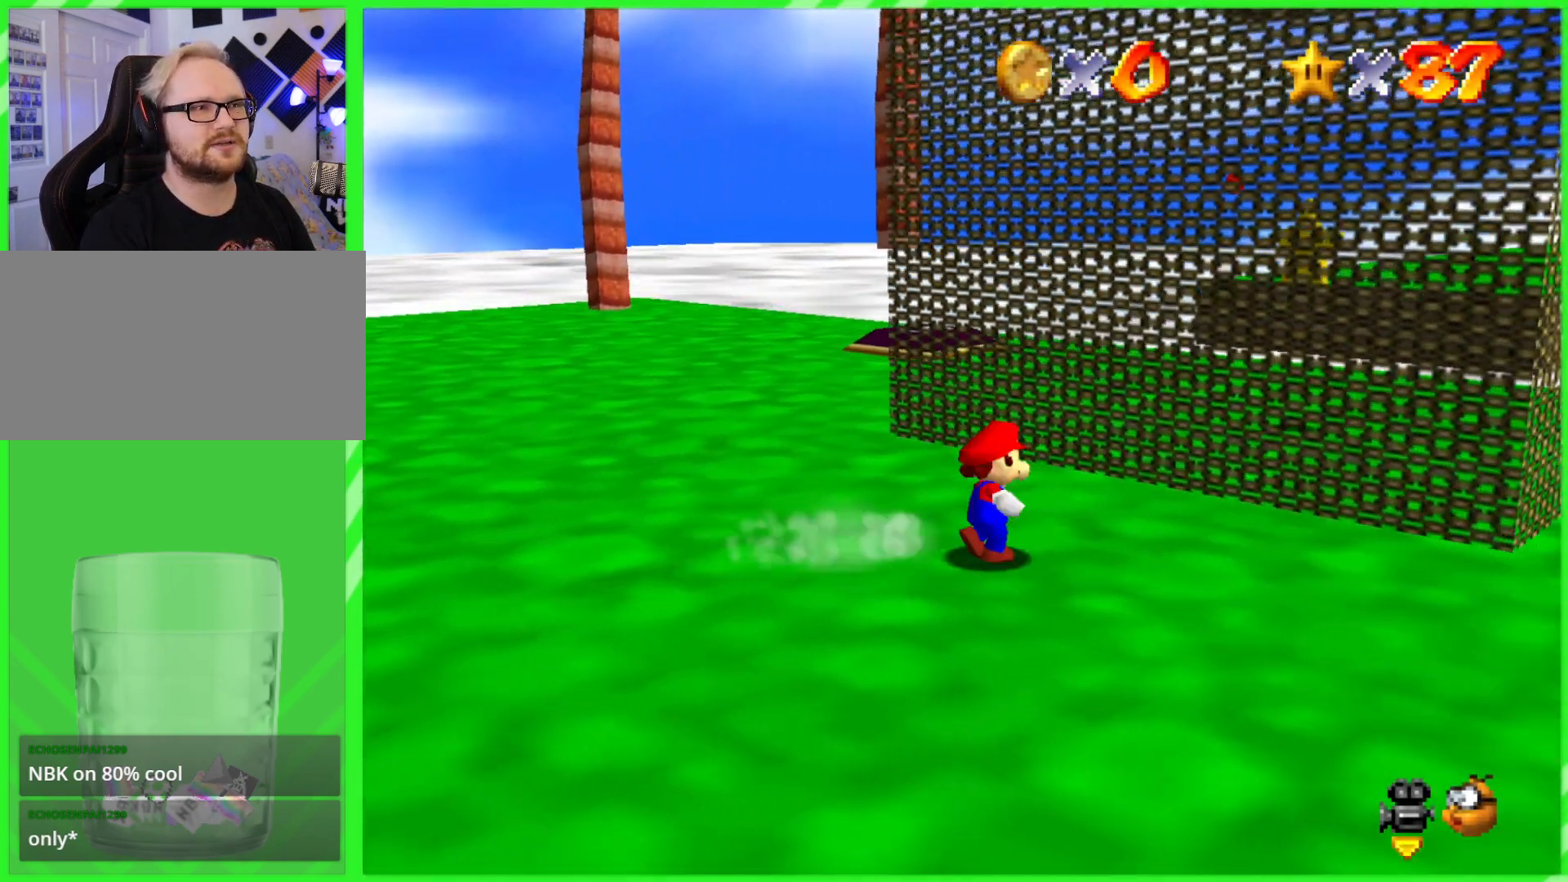
{"buttons": [], "left_stick": "right", "events": [[117, "left_stick", "right"]]}
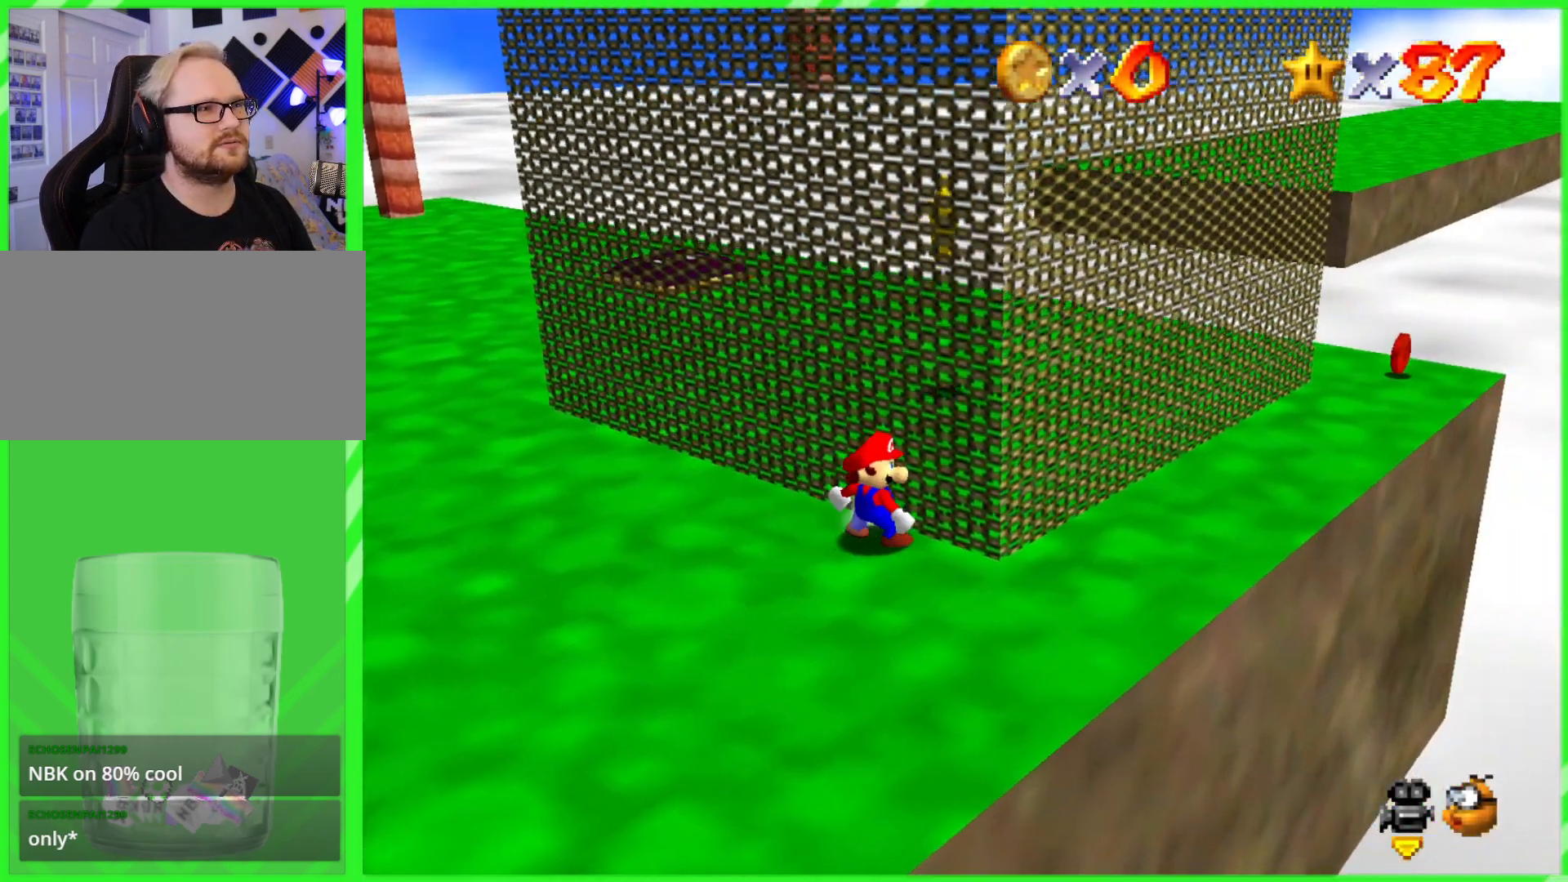
{"buttons": [], "left_stick": "down-right", "events": [[317, "left_stick", "down-right"]]}
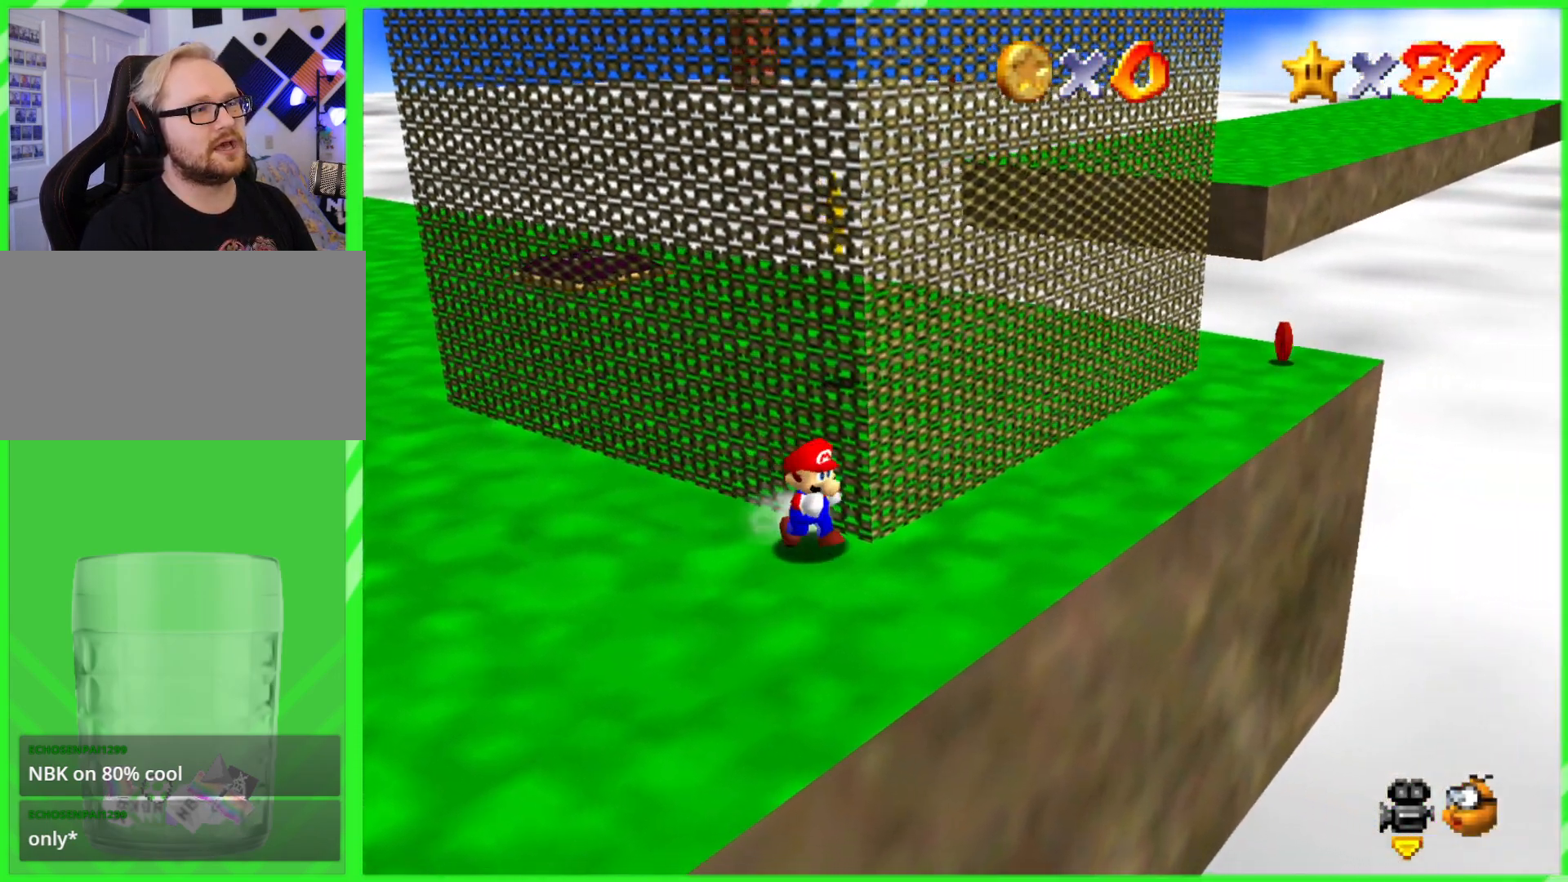
{"buttons": [], "left_stick": "up-right", "events": [[167, "left_stick", "up-right"]]}
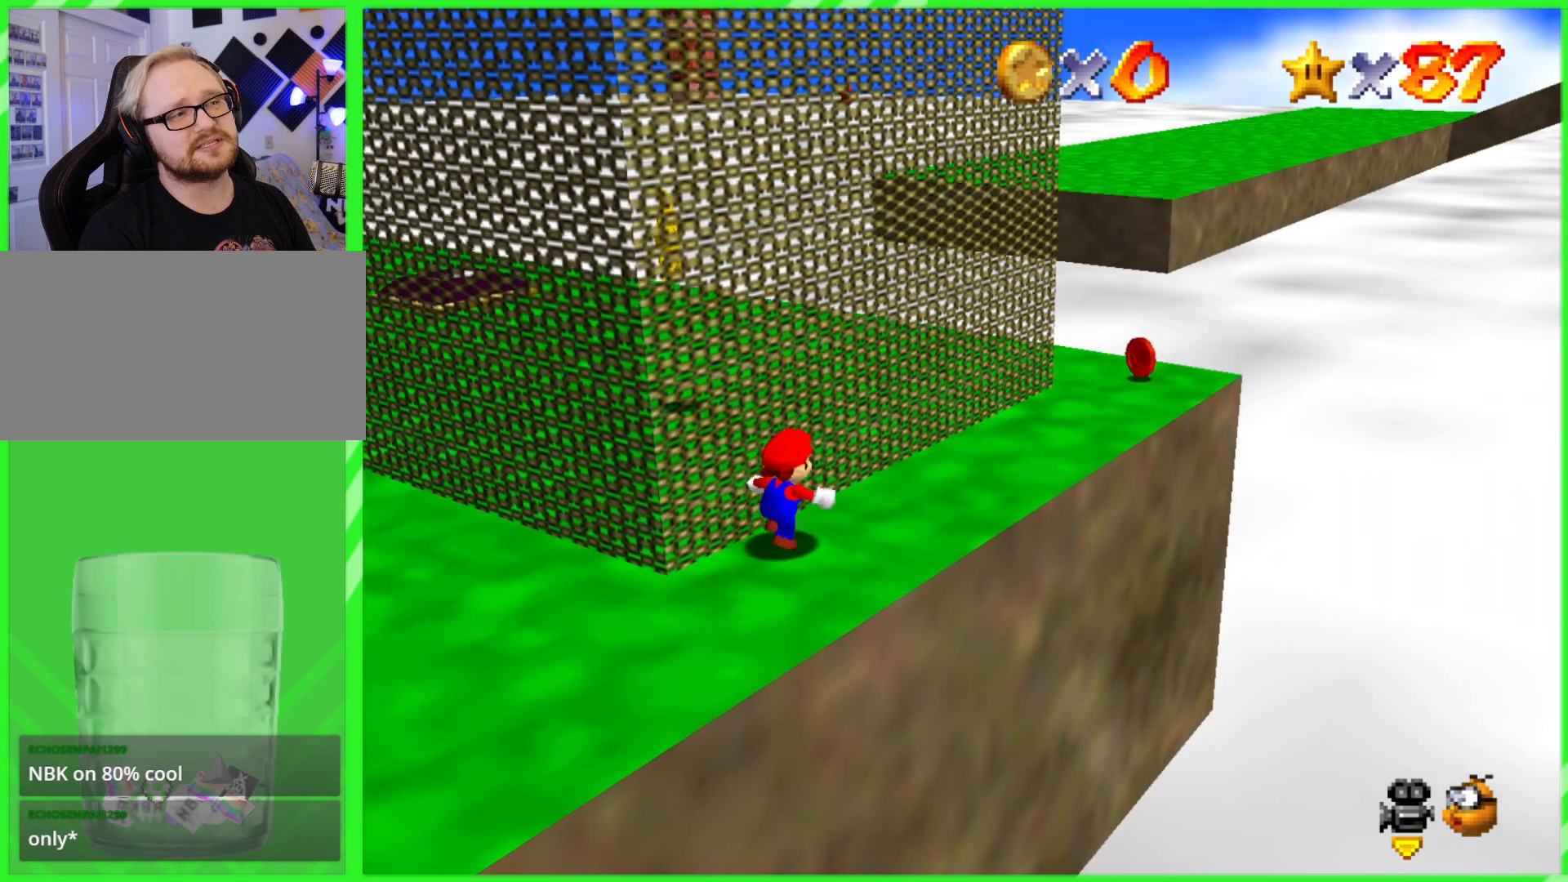
{"buttons": [], "left_stick": "up-right", "events": []}
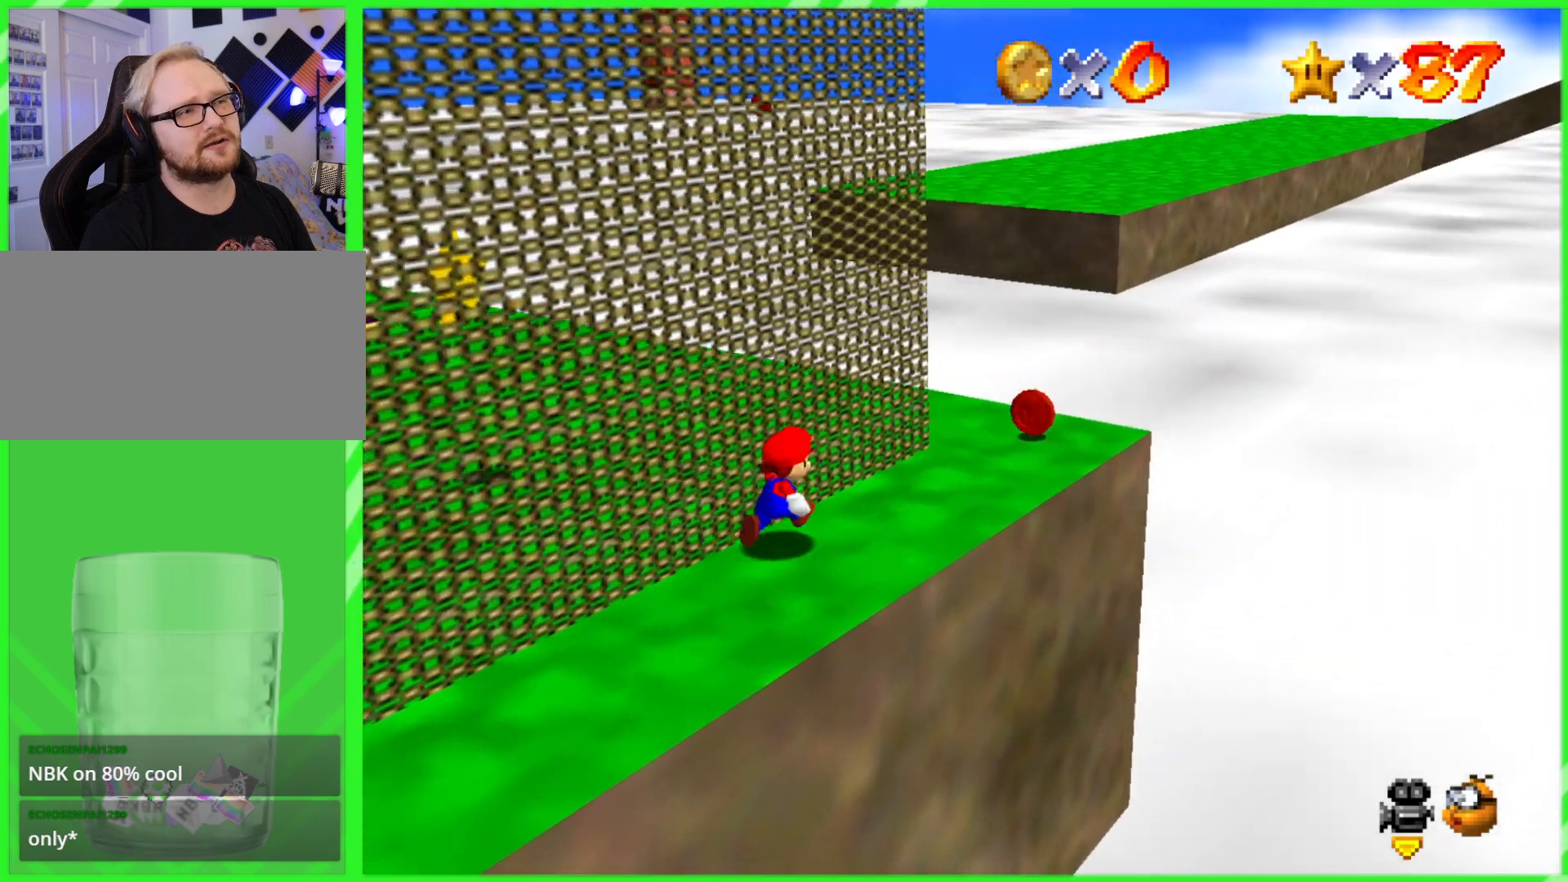
{"buttons": [], "left_stick": "up-left", "events": [[467, "left_stick", "up-left"]]}